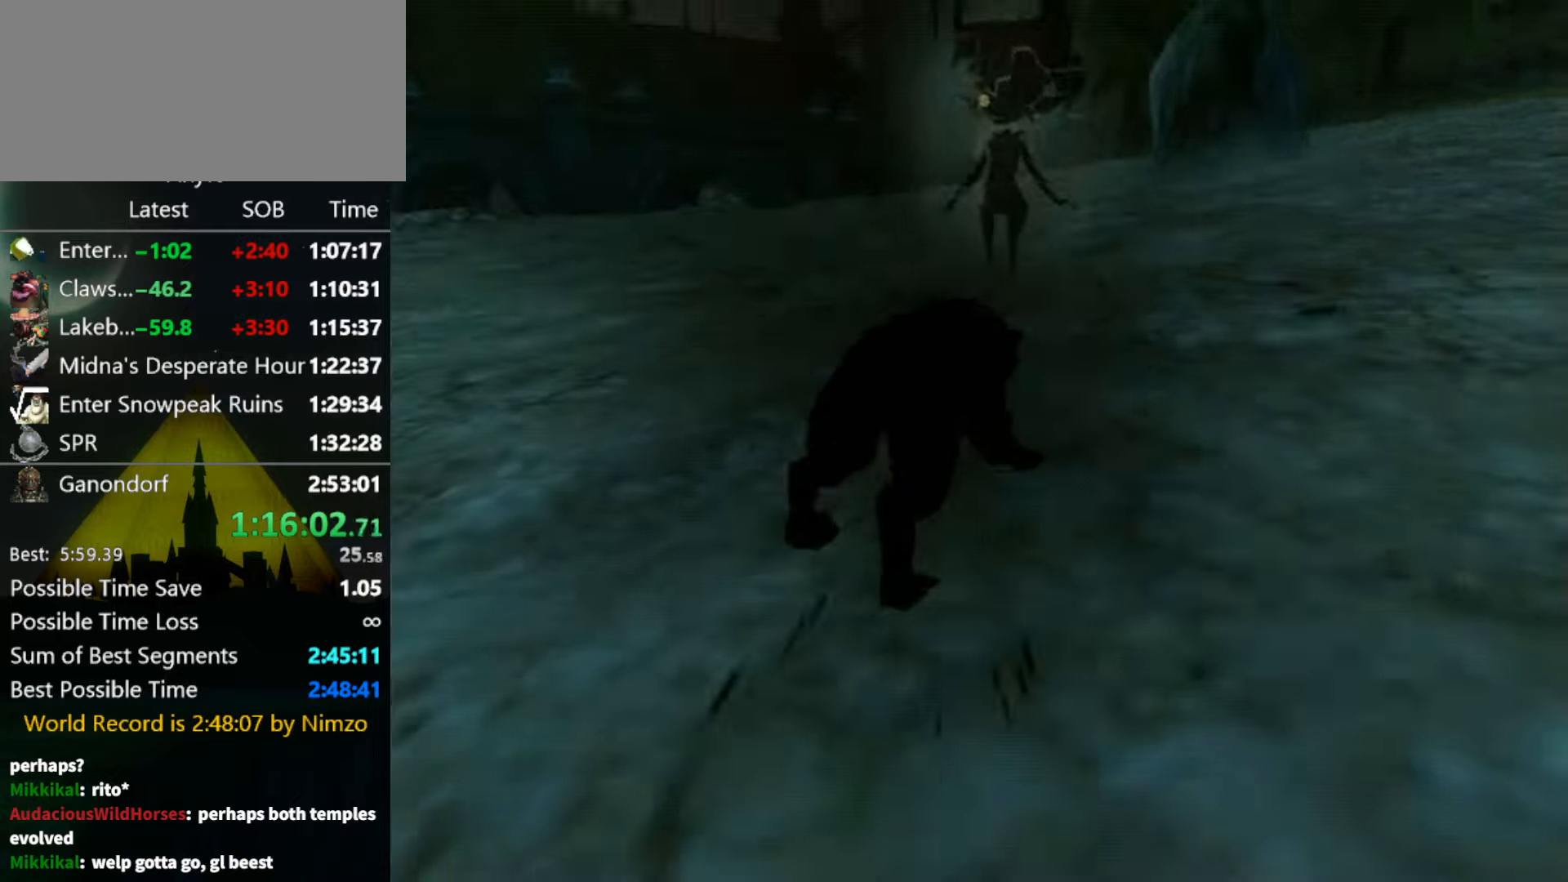
Gameplay with a controller (Nintendo layout); each line is a JSON object with the inputs held at the frame after it. "events" lists button and stick changes between this image and that frame as [ms after this image, input, new state], when the widget could be followed in between. Not read: L3 R3.
{"buttons": [], "left_stick": "up-right", "right_stick": "center", "events": []}
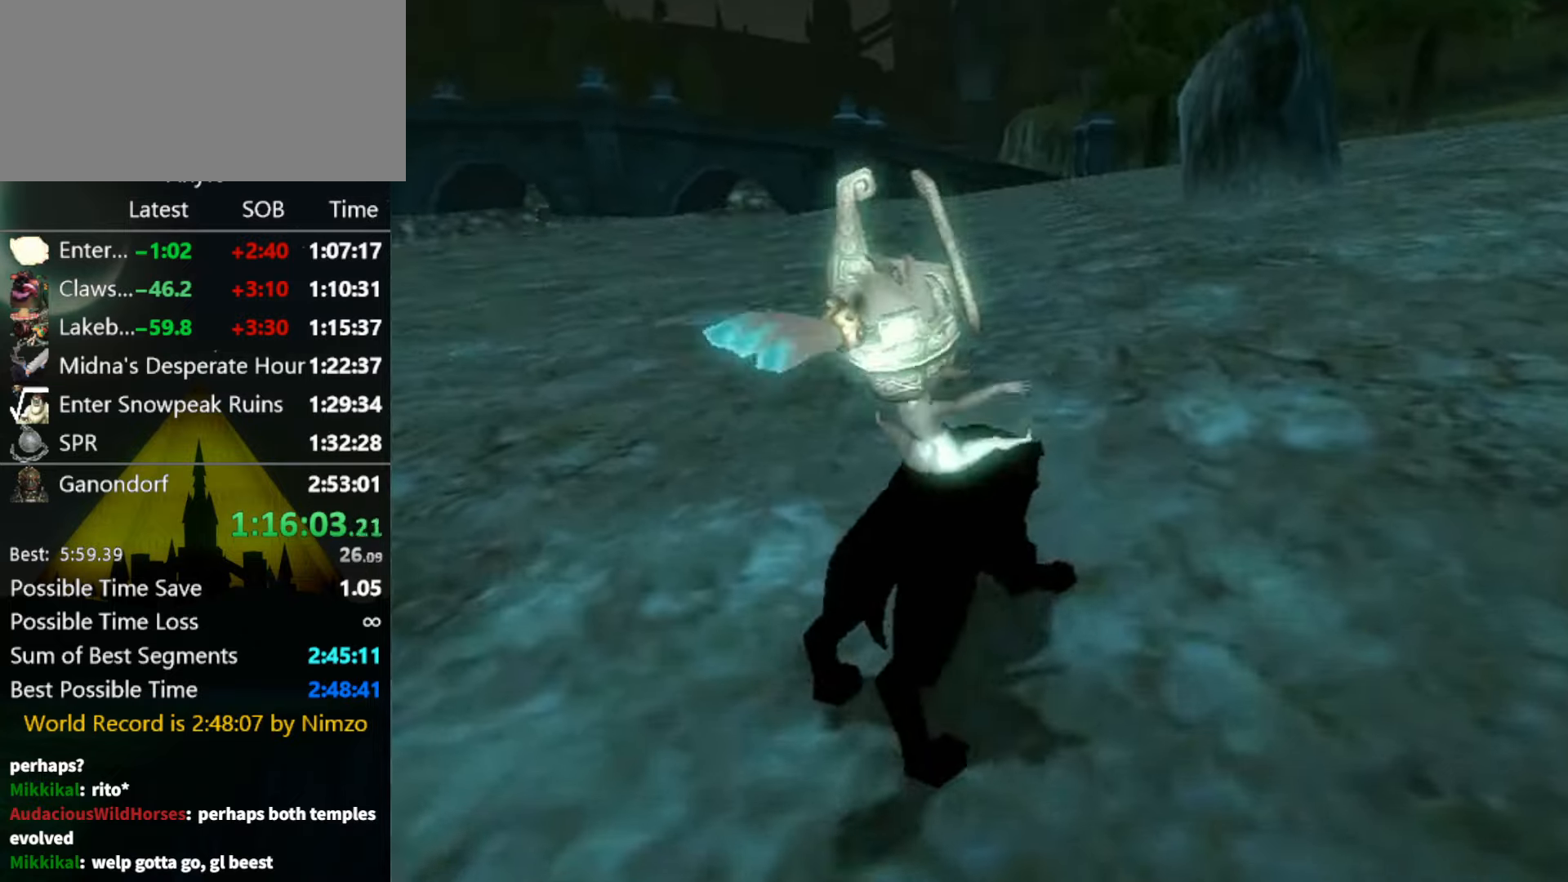
{"buttons": ["A"], "left_stick": "up-right", "right_stick": "center", "events": [[200, "A", "down"], [266, "A", "up"], [333, "A", "down"], [400, "A", "up"], [466, "A", "down"]]}
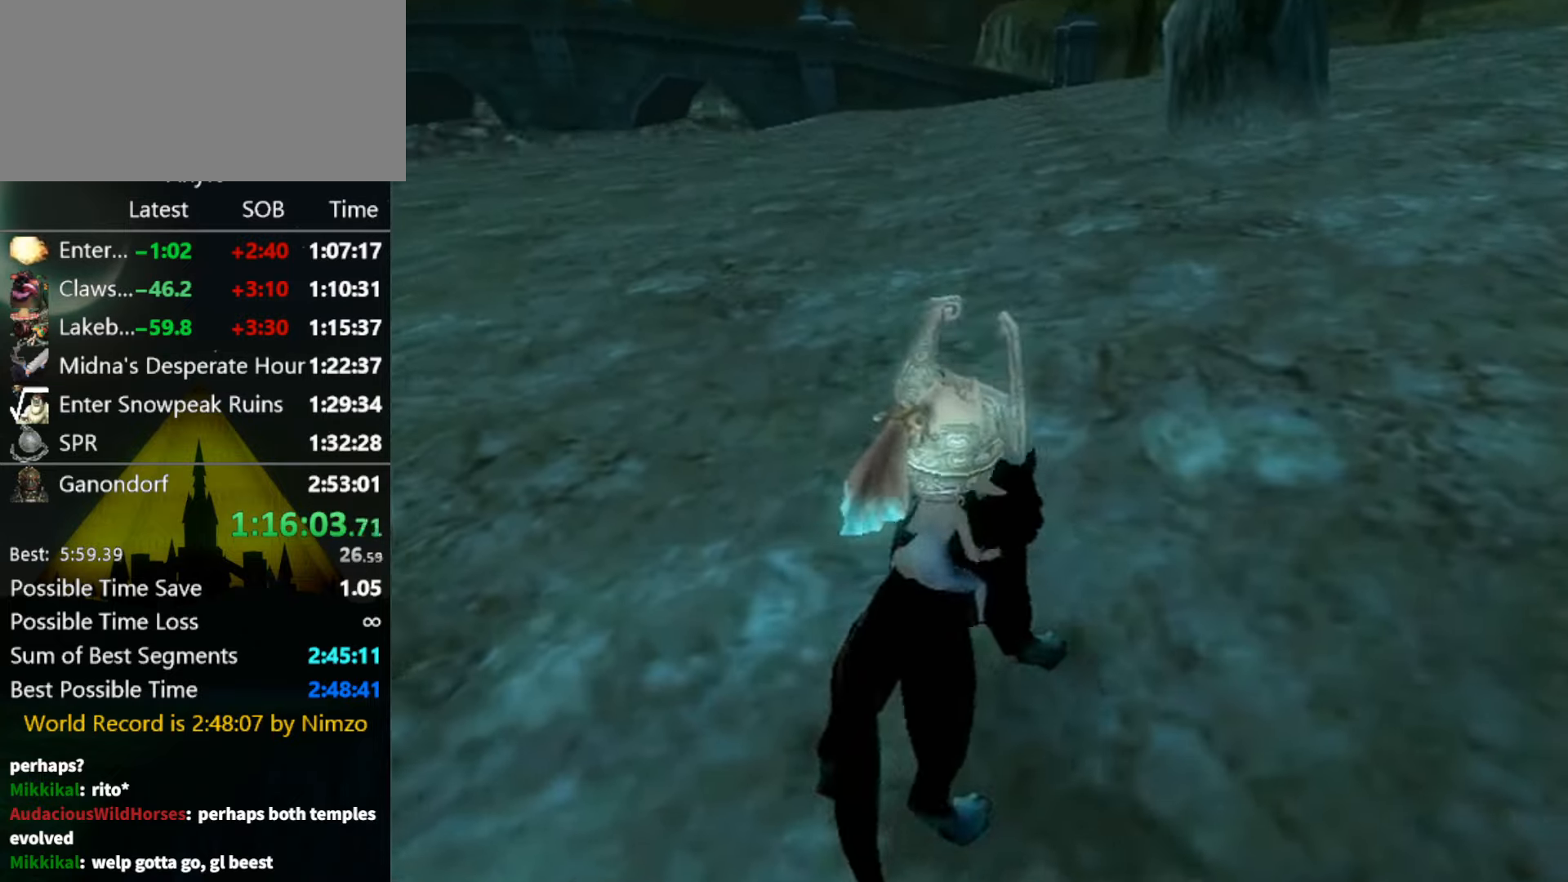
{"buttons": ["A"], "left_stick": "up-right", "right_stick": "center", "events": [[33, "A", "up"], [133, "A", "down"], [166, "A", "up"], [266, "A", "down"], [300, "A", "up"], [366, "A", "down"], [433, "A", "up"], [466, "A", "down"]]}
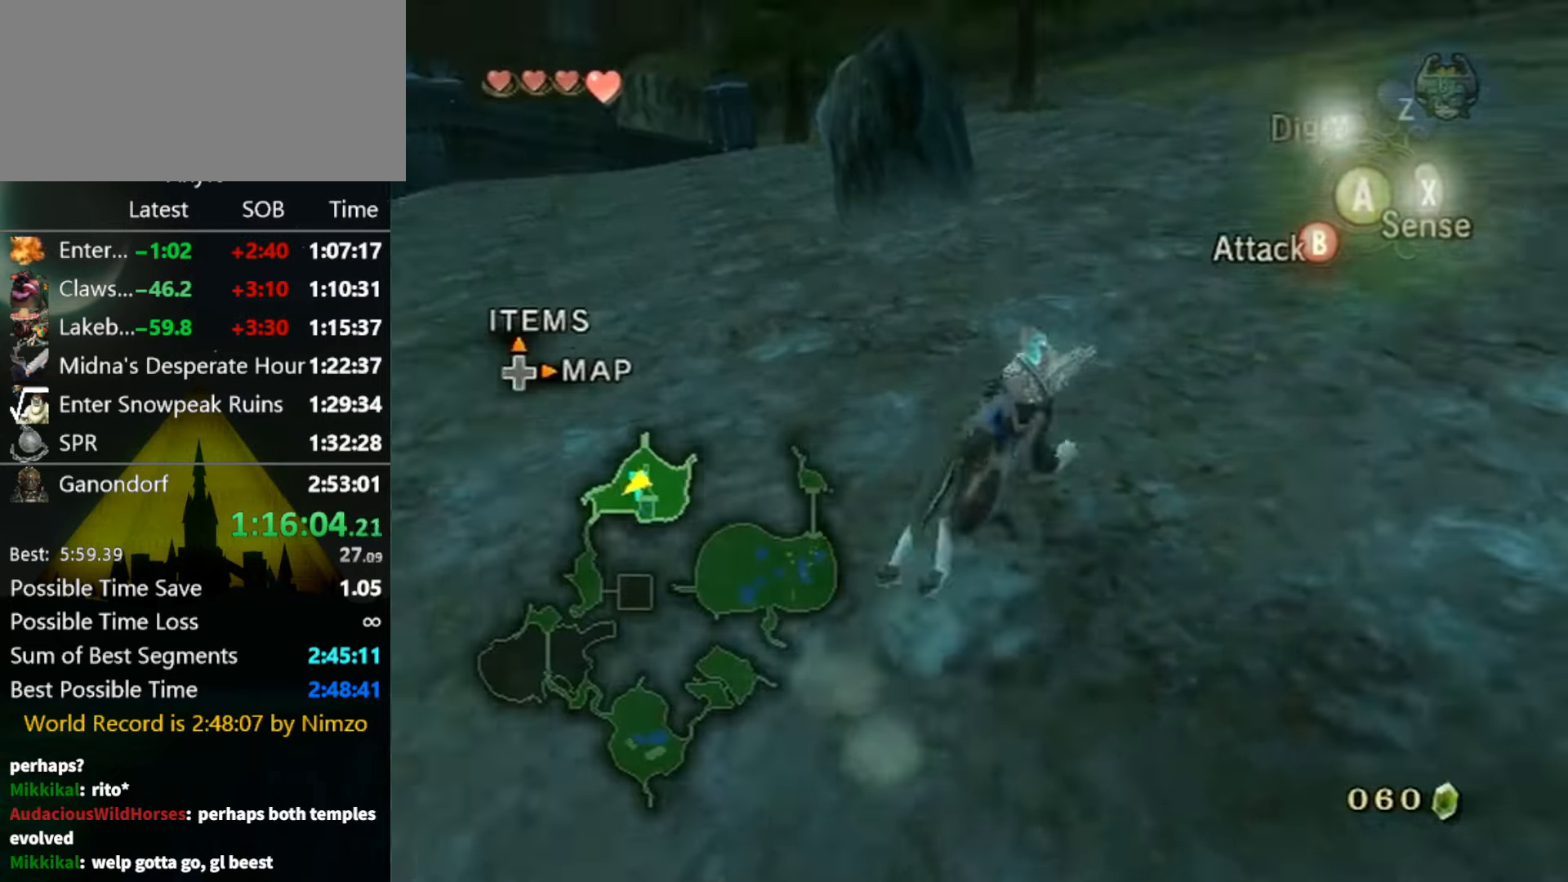
{"buttons": [], "left_stick": "up", "right_stick": "center", "events": [[33, "A", "up"], [100, "A", "down"], [133, "A", "up"], [300, "left_stick", "up"]]}
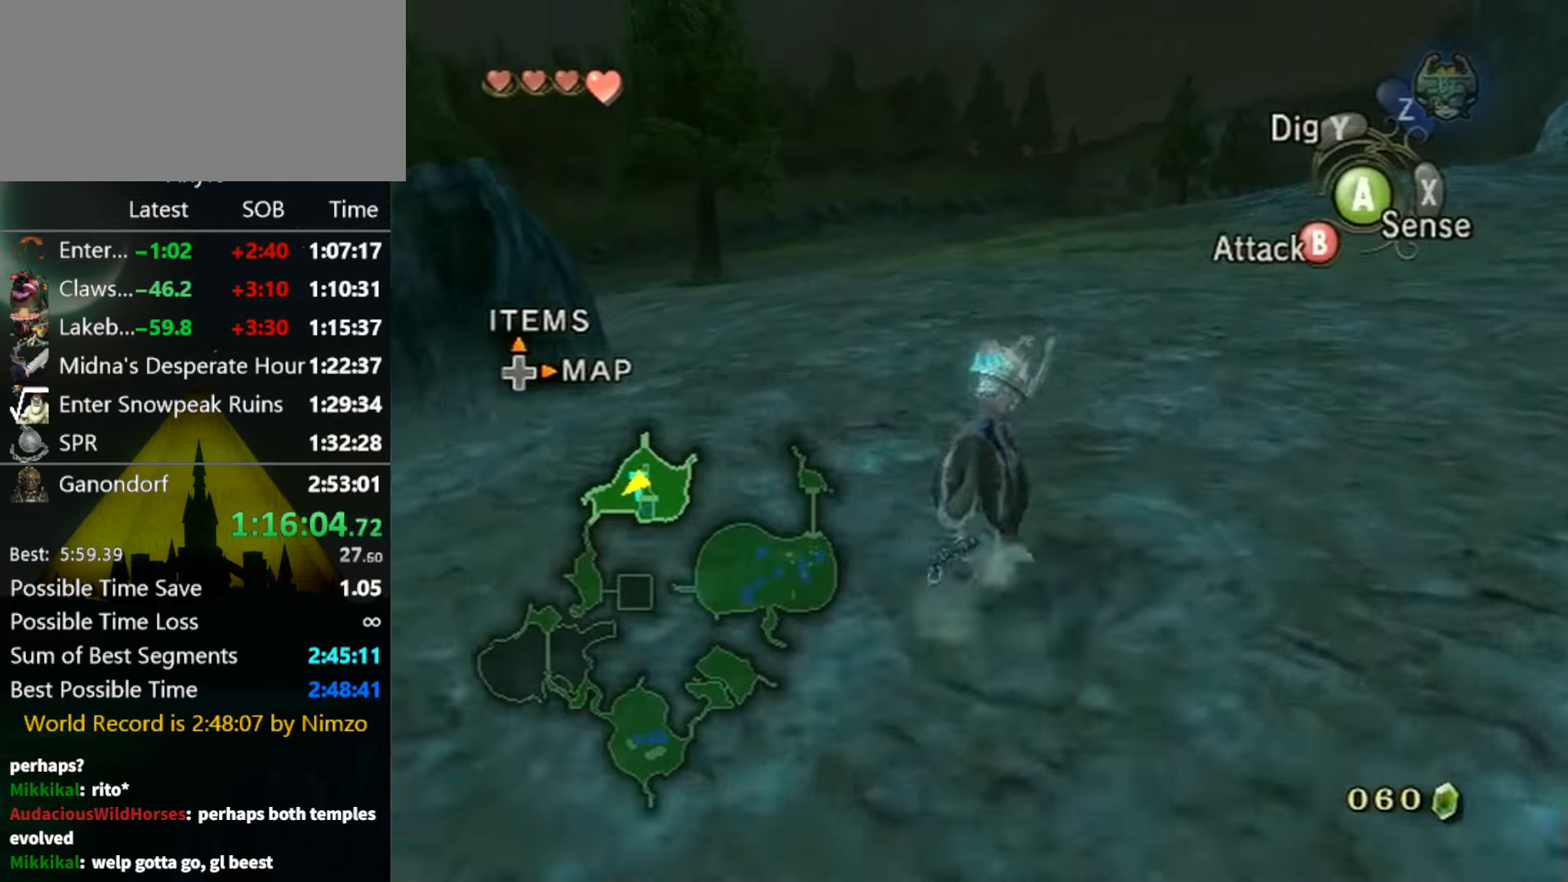
{"buttons": [], "left_stick": "up", "right_stick": "center", "events": []}
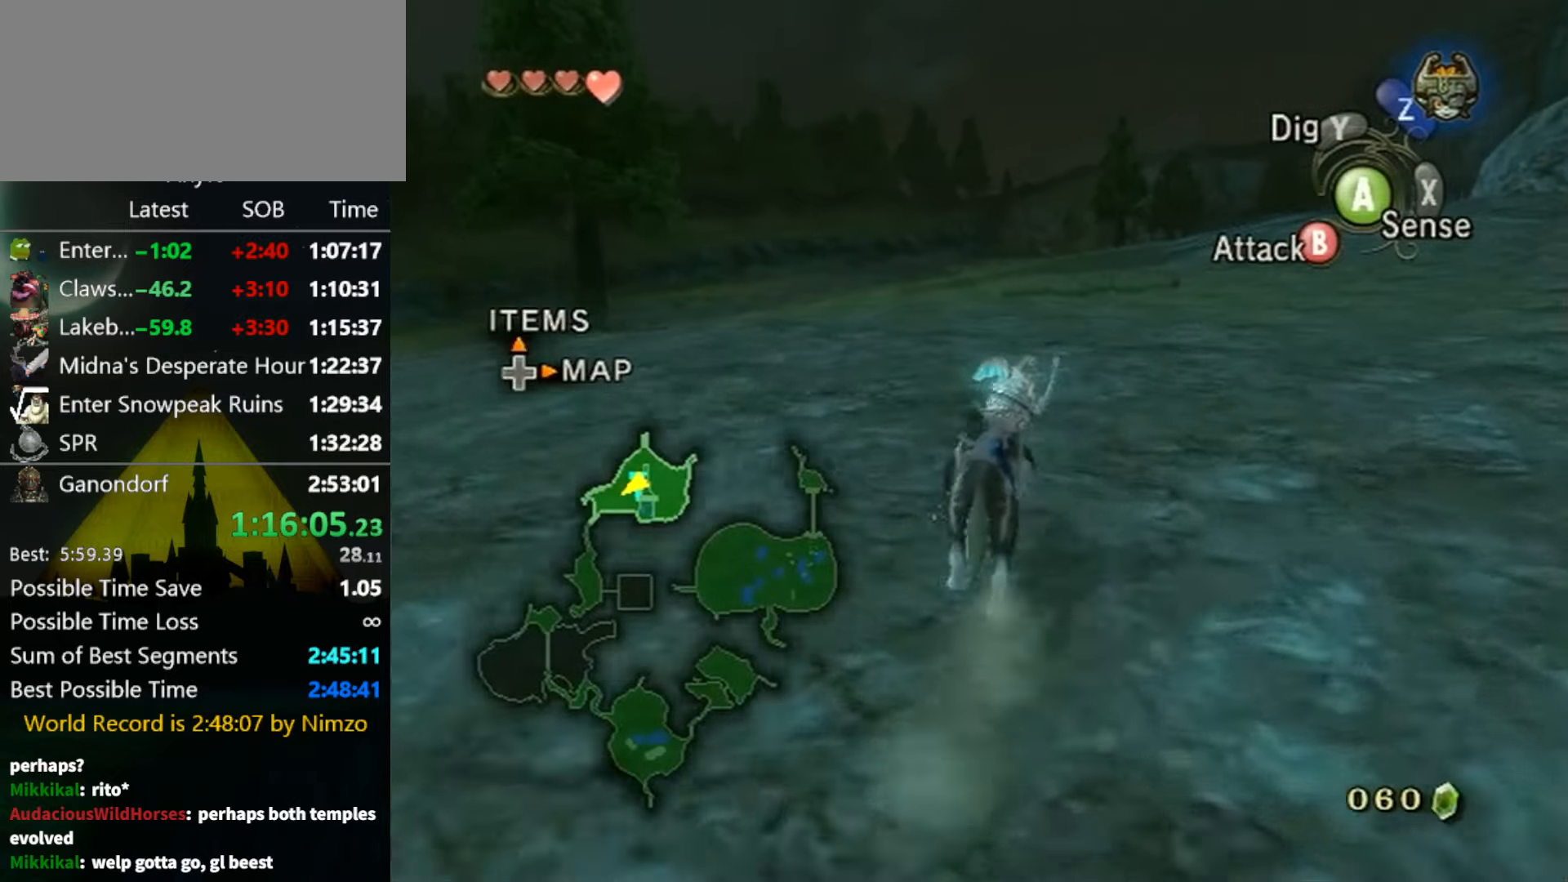
{"buttons": [], "left_stick": "up", "right_stick": "center", "events": [[400, "A", "down"], [466, "A", "up"]]}
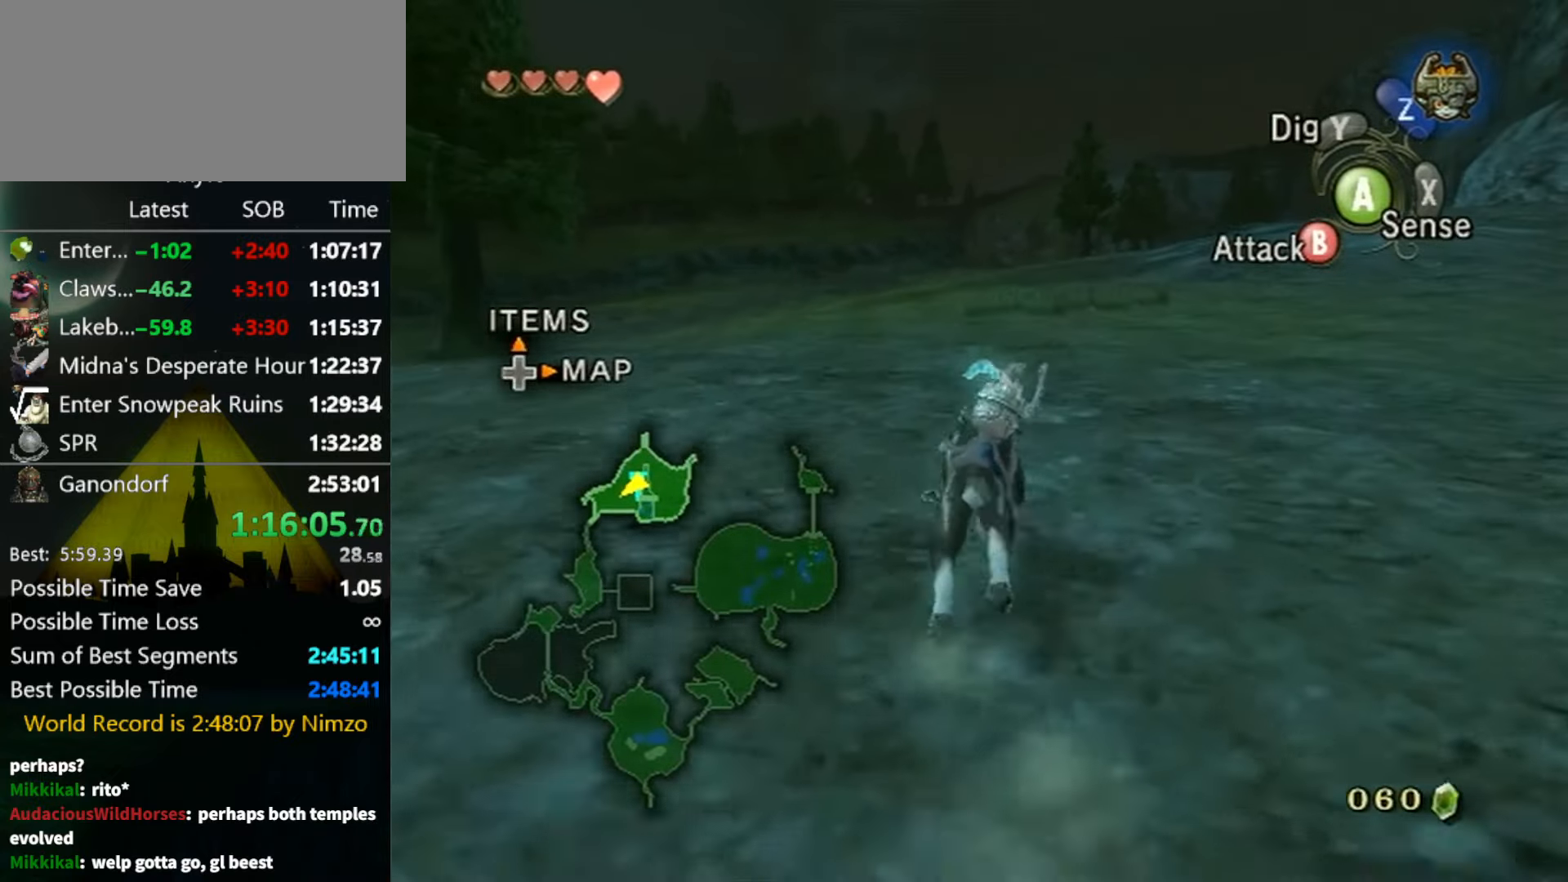
{"buttons": [], "left_stick": "up", "right_stick": "center", "events": [[66, "A", "down"], [166, "A", "up"], [233, "A", "down"], [300, "A", "up"], [366, "A", "down"], [466, "A", "up"]]}
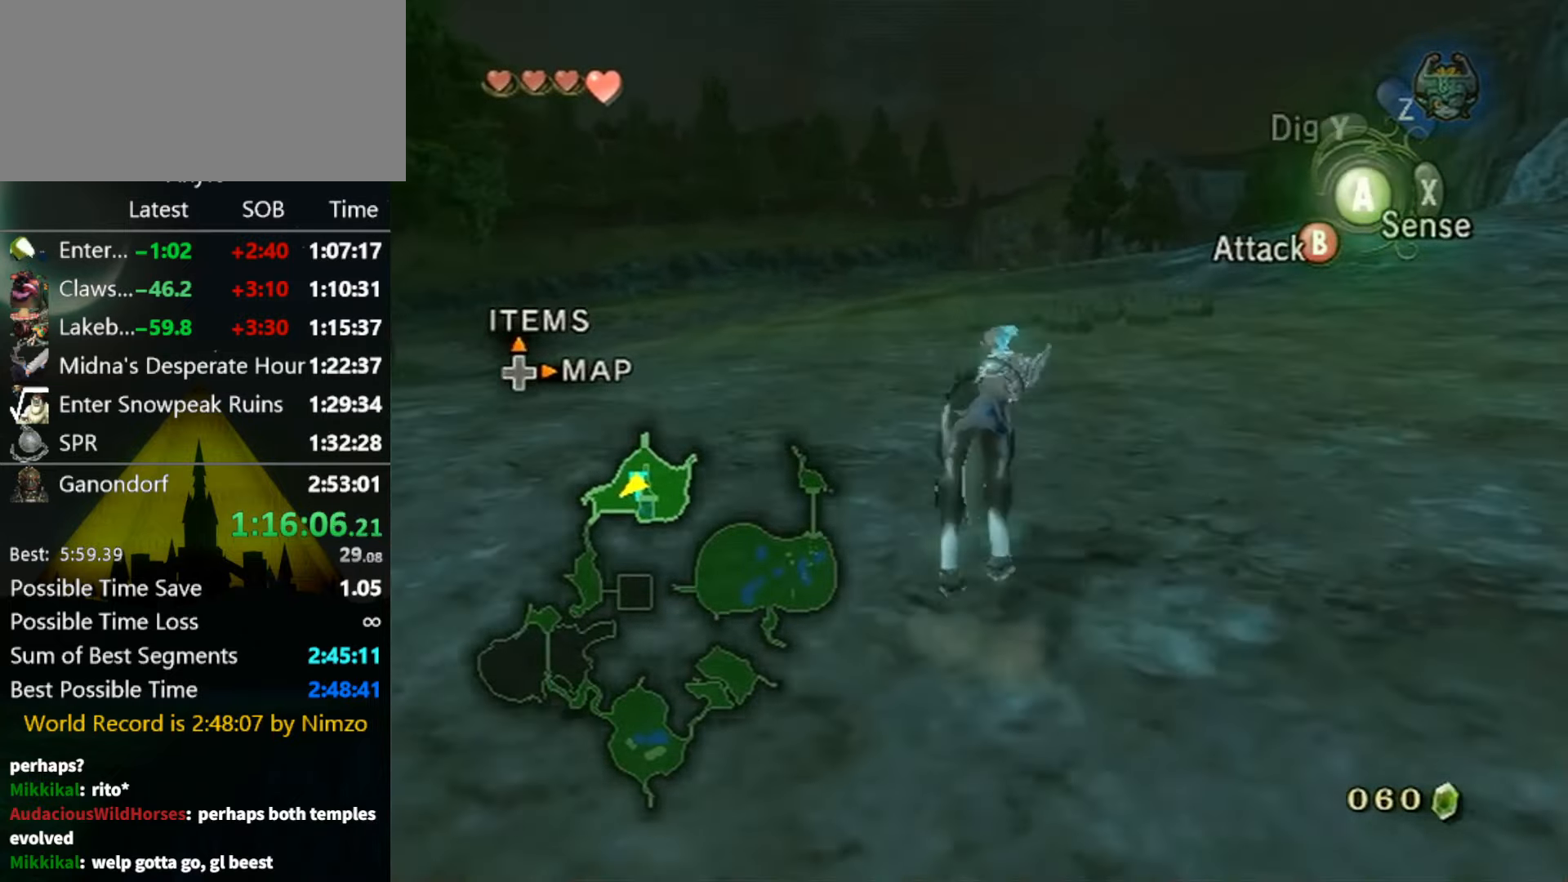
{"buttons": [], "left_stick": "up", "right_stick": "center", "events": [[33, "A", "down"], [100, "A", "up"], [166, "A", "down"], [266, "A", "up"]]}
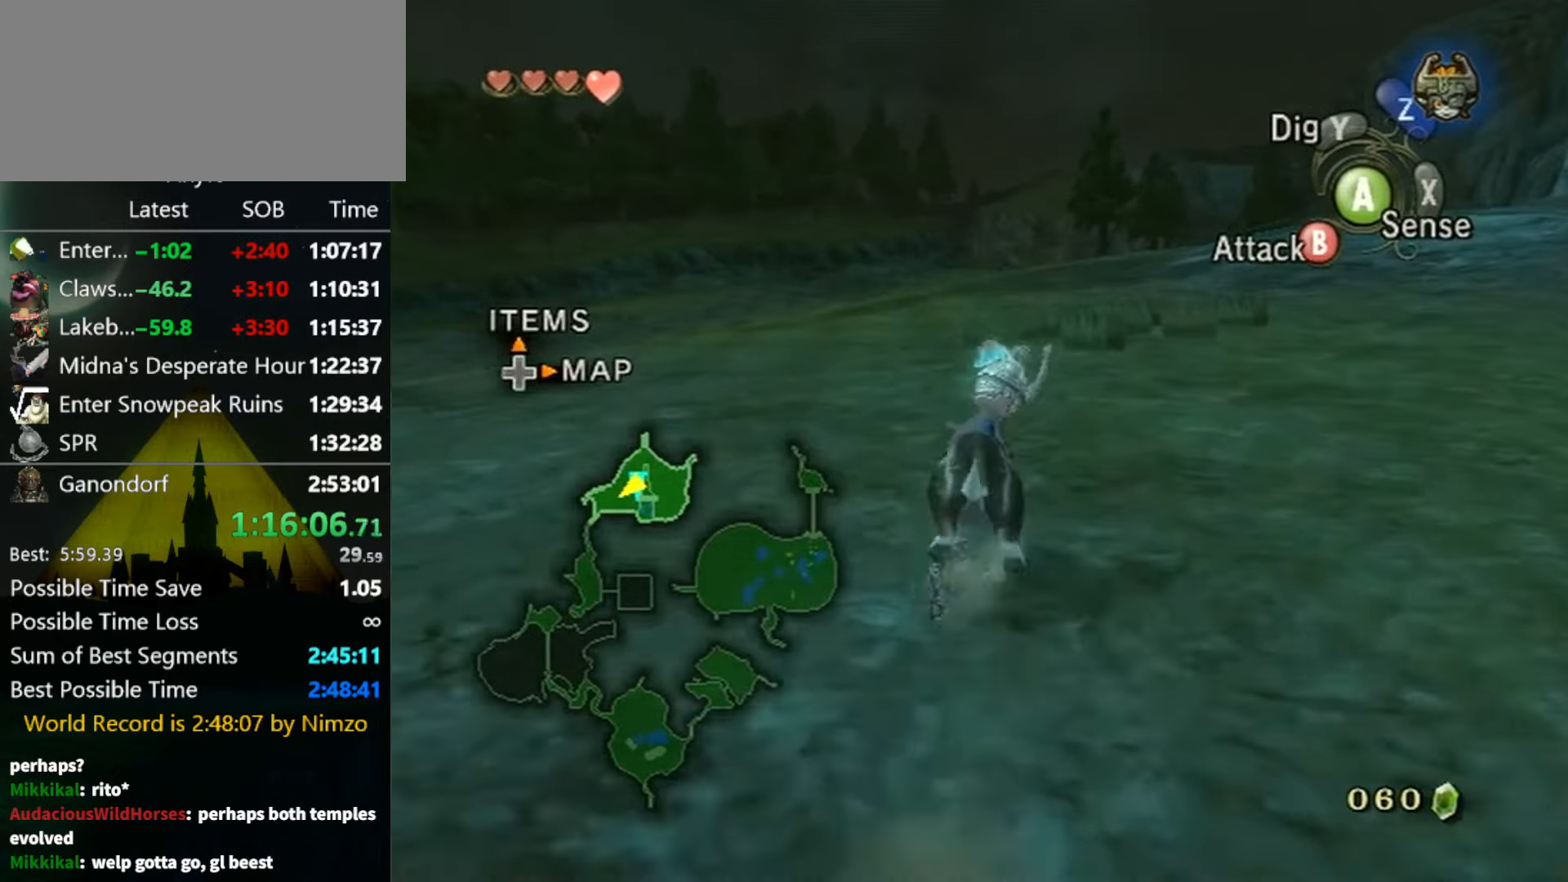
{"buttons": [], "left_stick": "up", "right_stick": "center", "events": []}
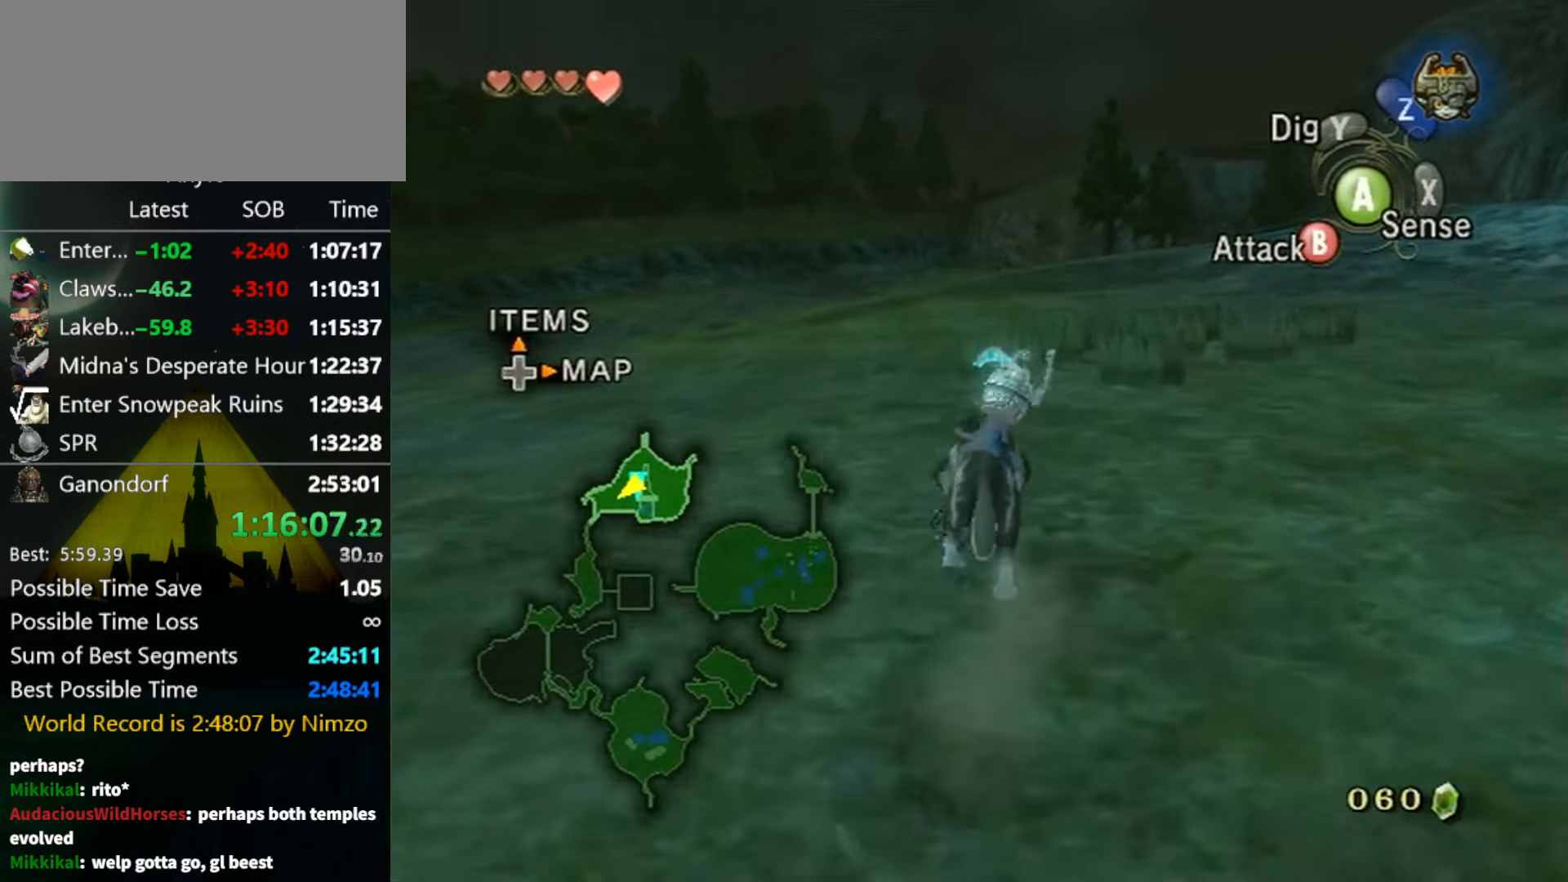
{"buttons": [], "left_stick": "up", "right_stick": "center", "events": [[200, "A", "down"], [300, "A", "up"], [366, "A", "down"], [433, "A", "up"]]}
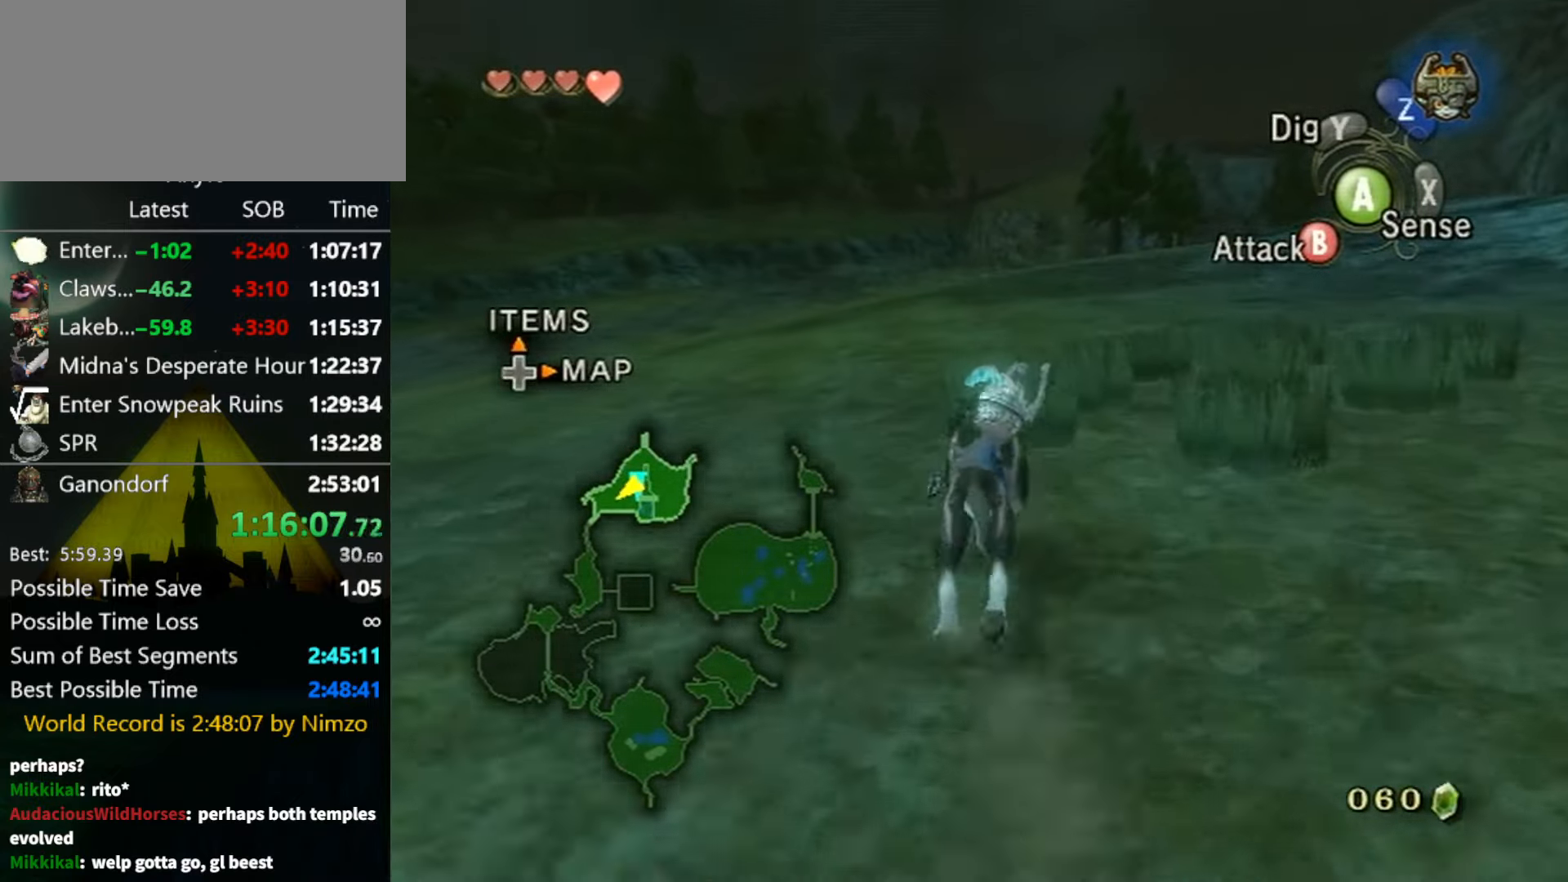
{"buttons": [], "left_stick": "up", "right_stick": "center", "events": [[33, "A", "down"], [66, "A", "up"], [167, "A", "down"], [234, "A", "up"], [300, "A", "down"], [367, "A", "up"], [434, "A", "down"], [500, "A", "up"]]}
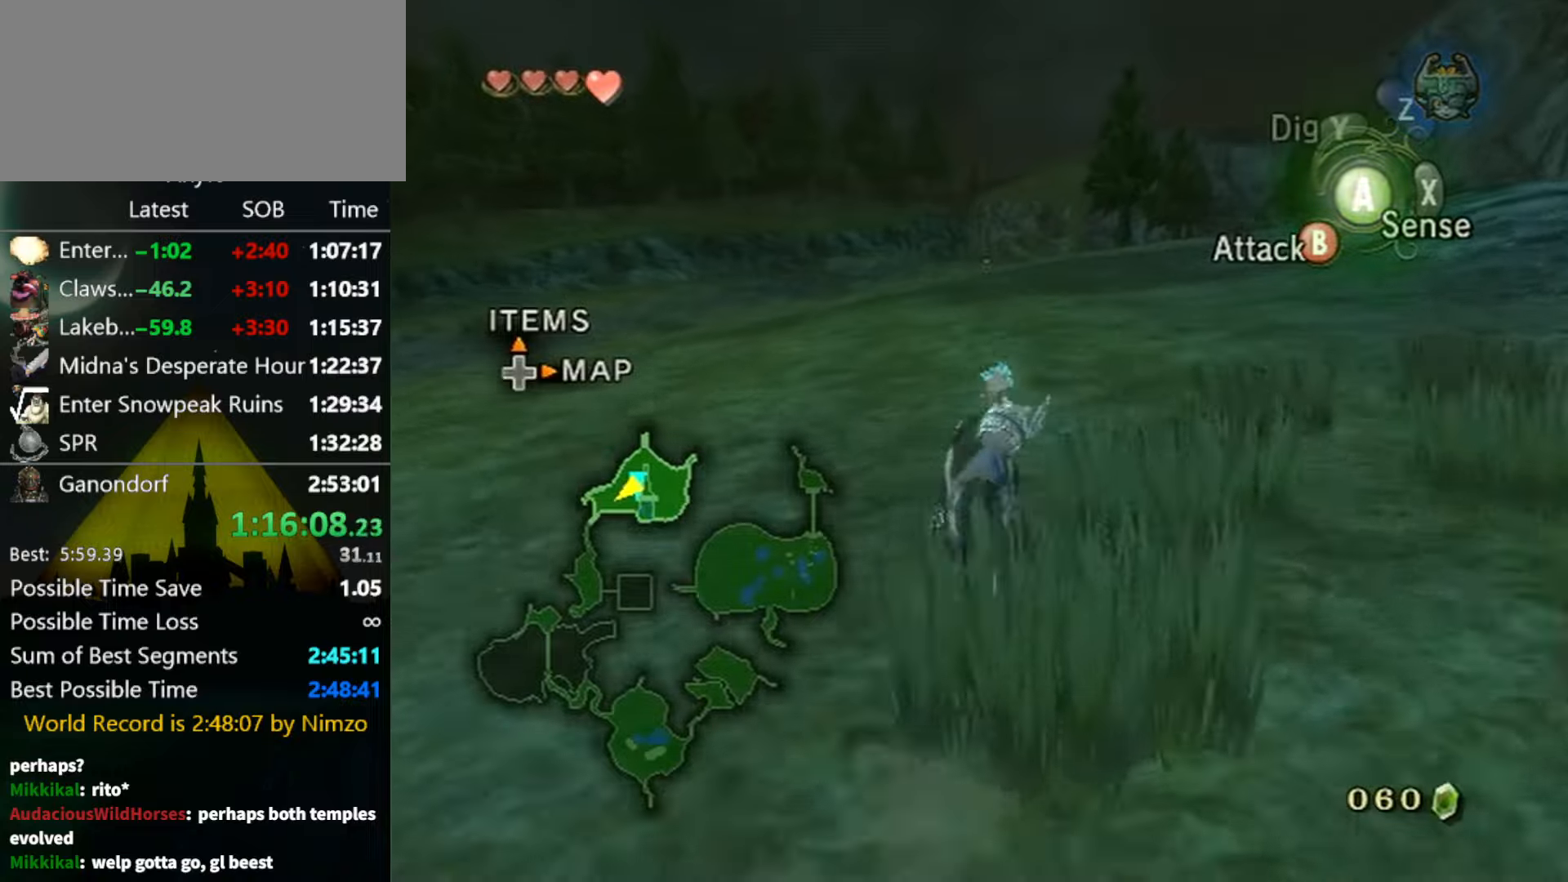
{"buttons": [], "left_stick": "up", "right_stick": "center", "events": [[67, "A", "down"], [100, "A", "up"], [200, "A", "down"], [234, "A", "up"], [300, "A", "down"], [367, "A", "up"]]}
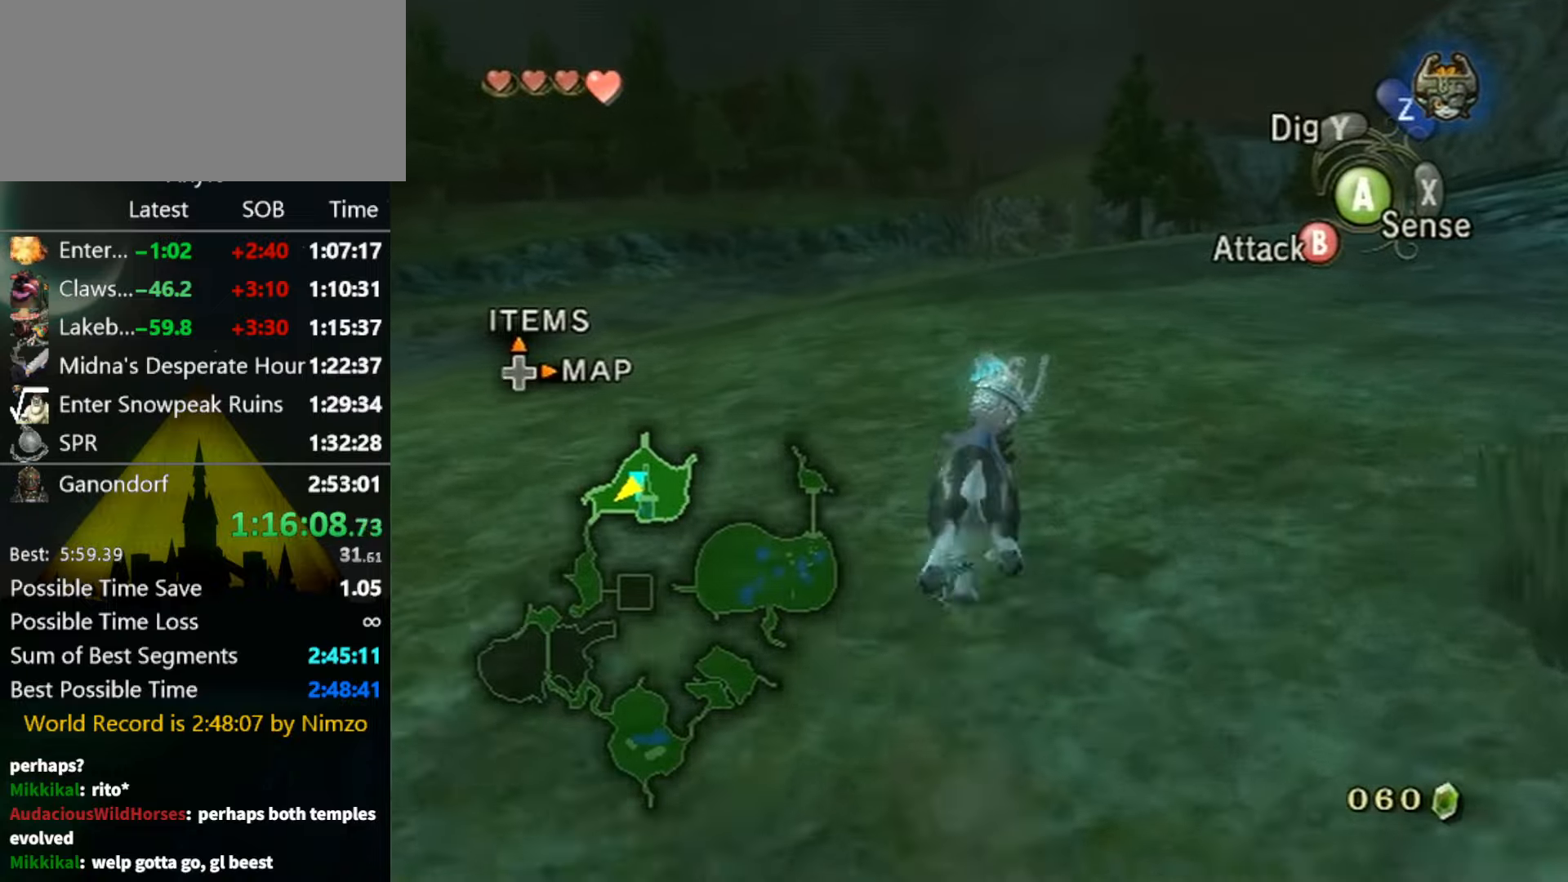
{"buttons": [], "left_stick": "up", "right_stick": "center", "events": []}
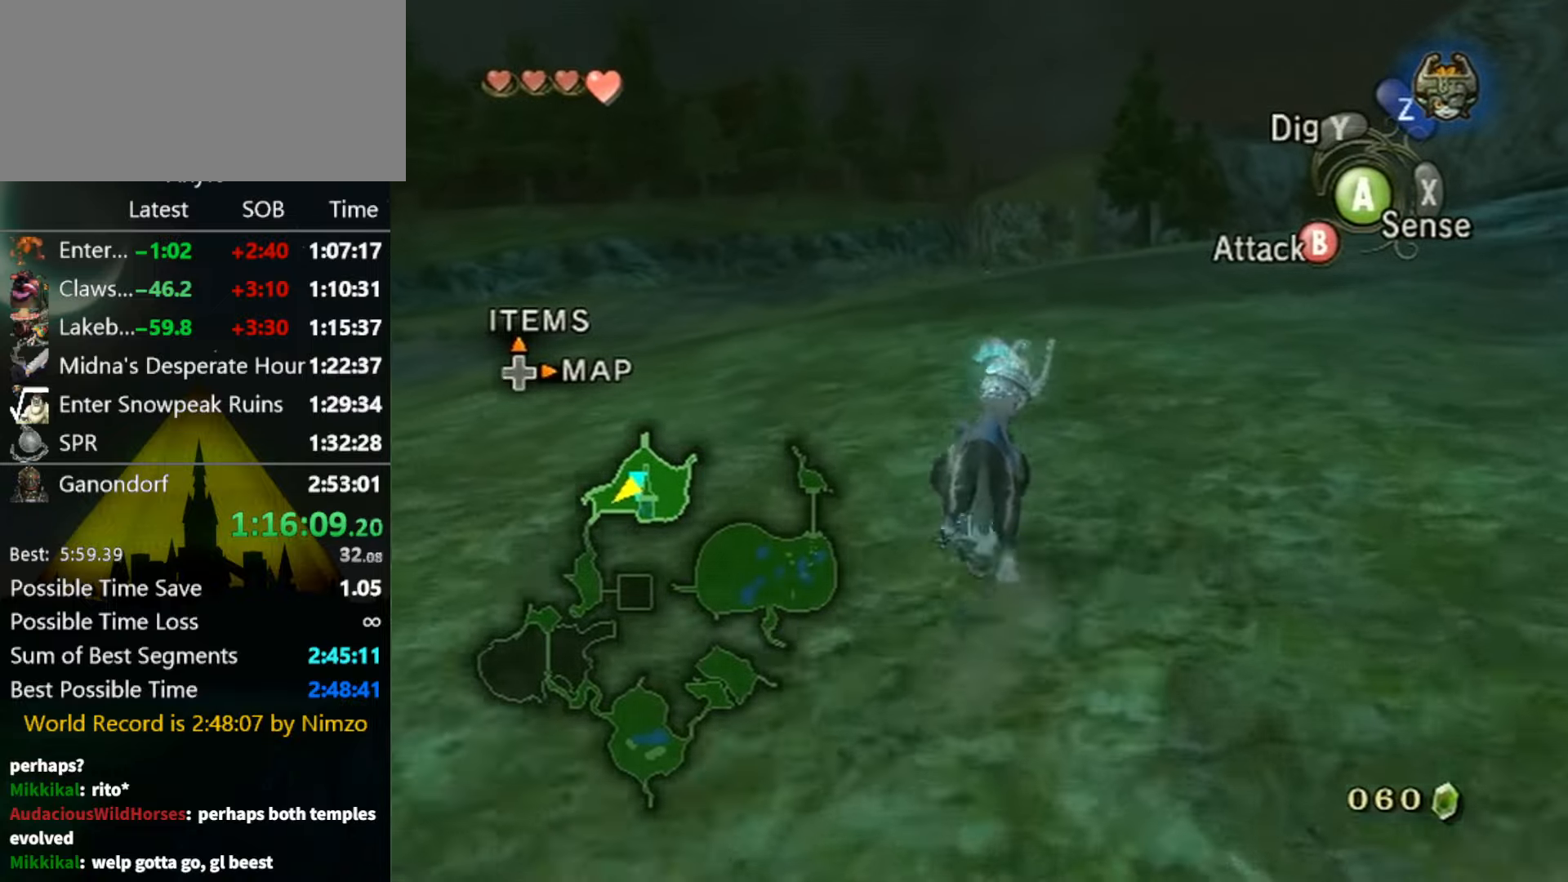
{"buttons": [], "left_stick": "up", "right_stick": "center", "events": [[267, "A", "down"], [334, "A", "up"], [400, "A", "down"], [500, "A", "up"]]}
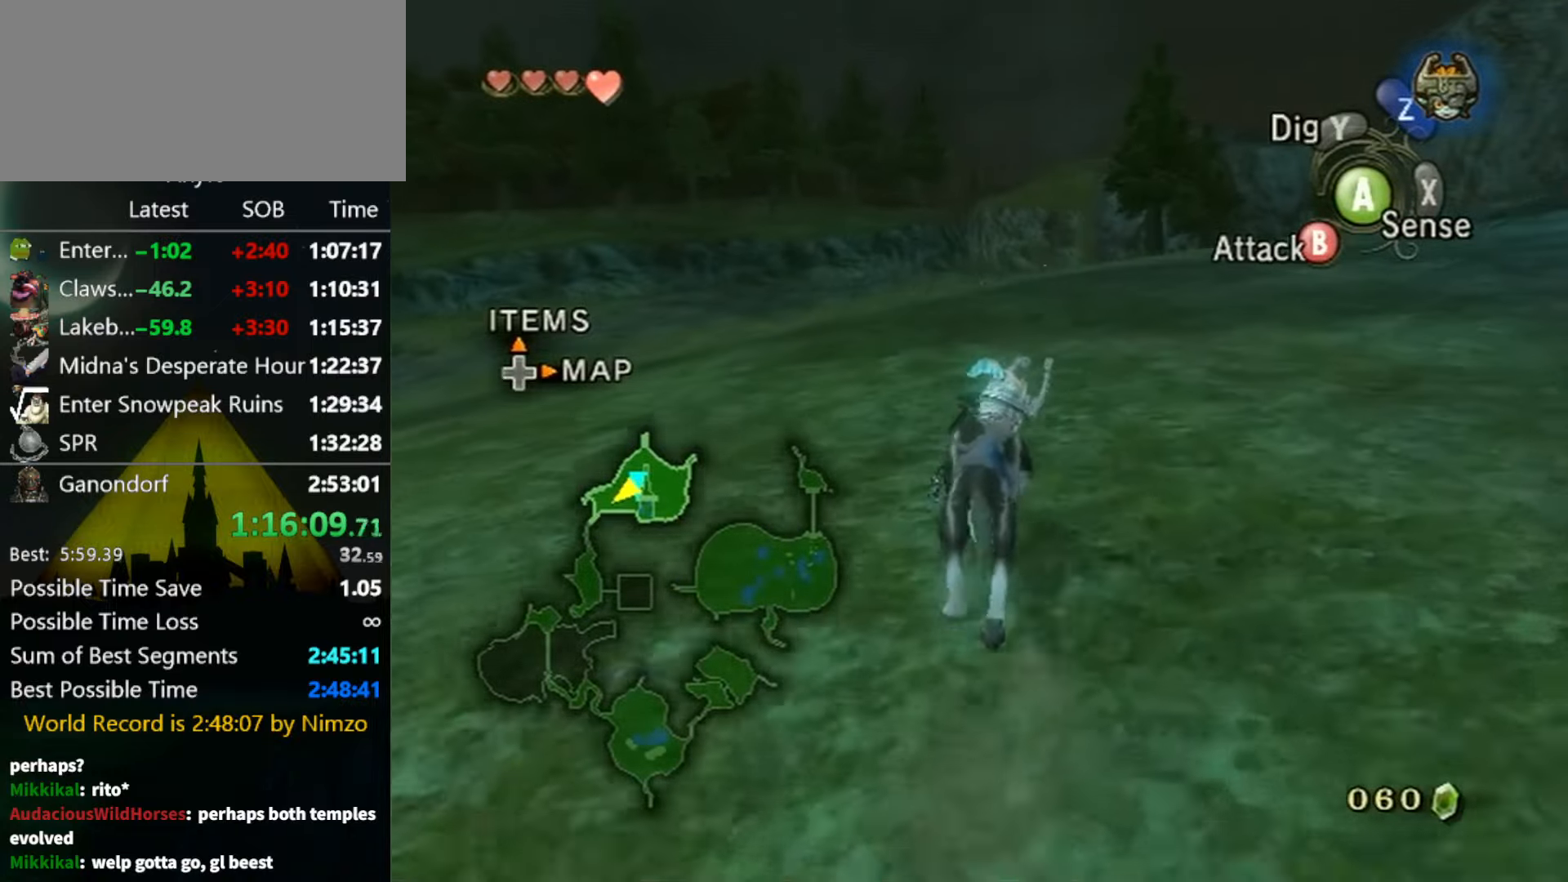
{"buttons": [], "left_stick": "up", "right_stick": "center", "events": [[67, "A", "down"], [167, "A", "up"], [234, "A", "down"], [300, "A", "up"], [367, "A", "down"], [434, "A", "up"]]}
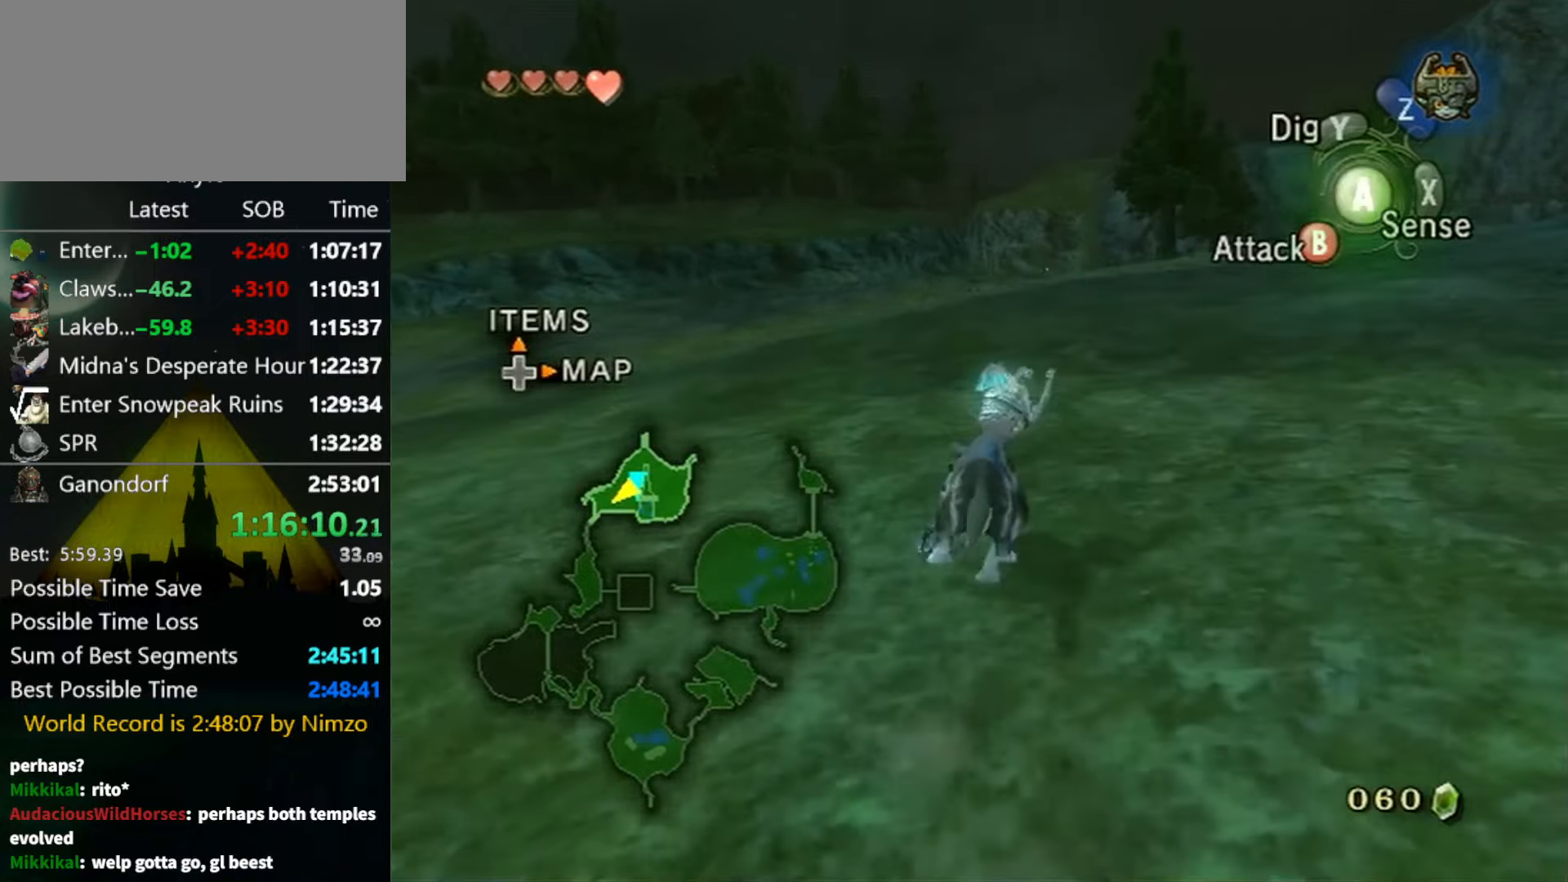
{"buttons": ["A"], "left_stick": "up", "right_stick": "center", "events": [[34, "A", "down"], [100, "A", "up"], [167, "A", "down"], [234, "A", "up"], [300, "A", "down"], [367, "A", "up"], [434, "A", "down"]]}
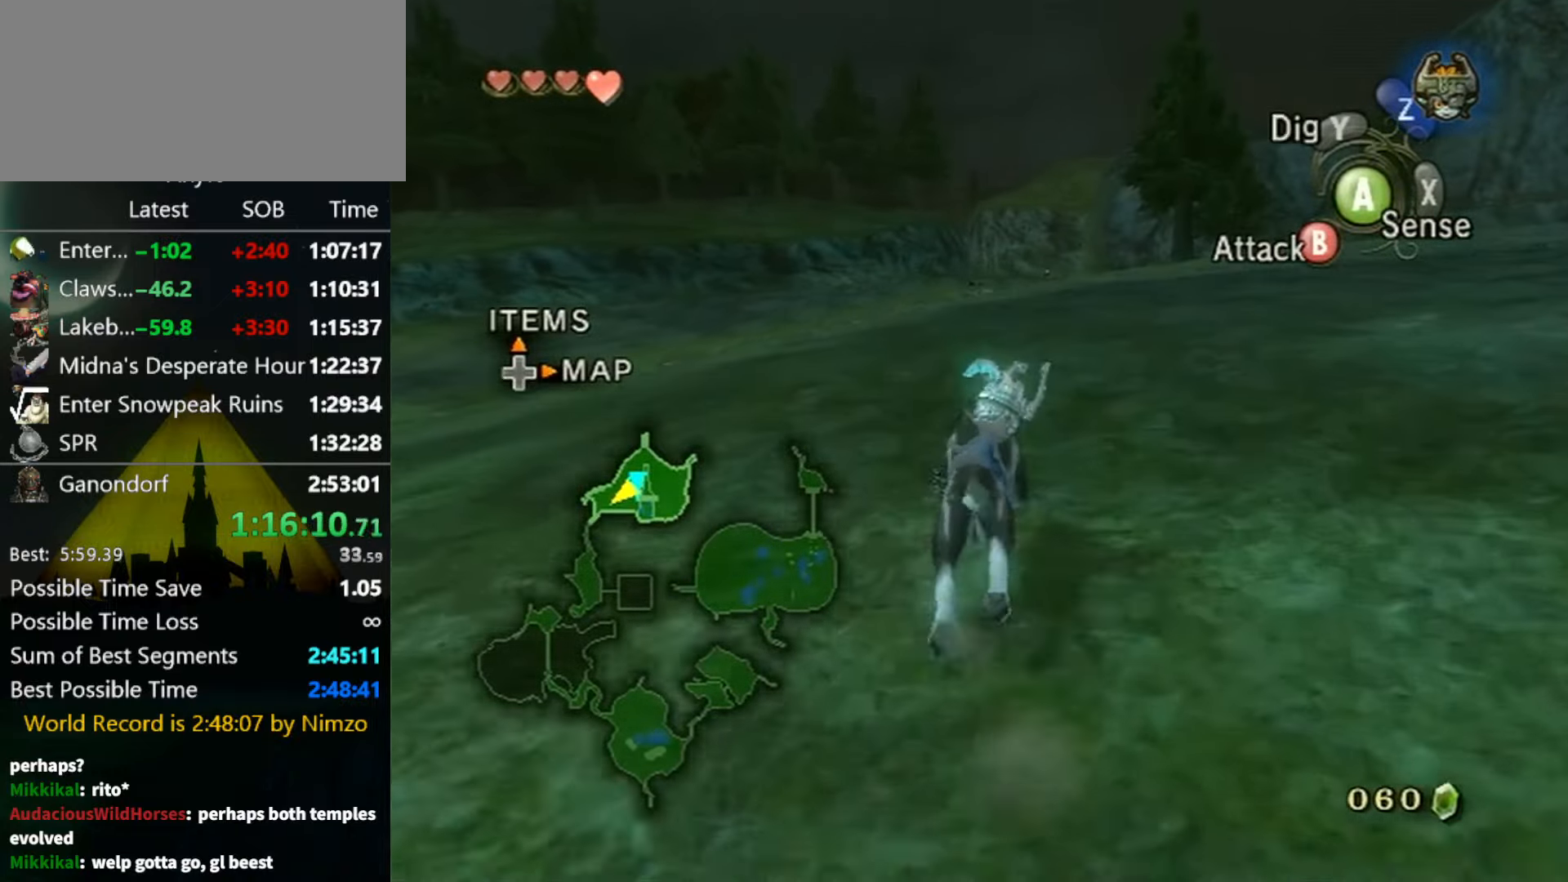
{"buttons": [], "left_stick": "up", "right_stick": "center", "events": [[34, "A", "up"]]}
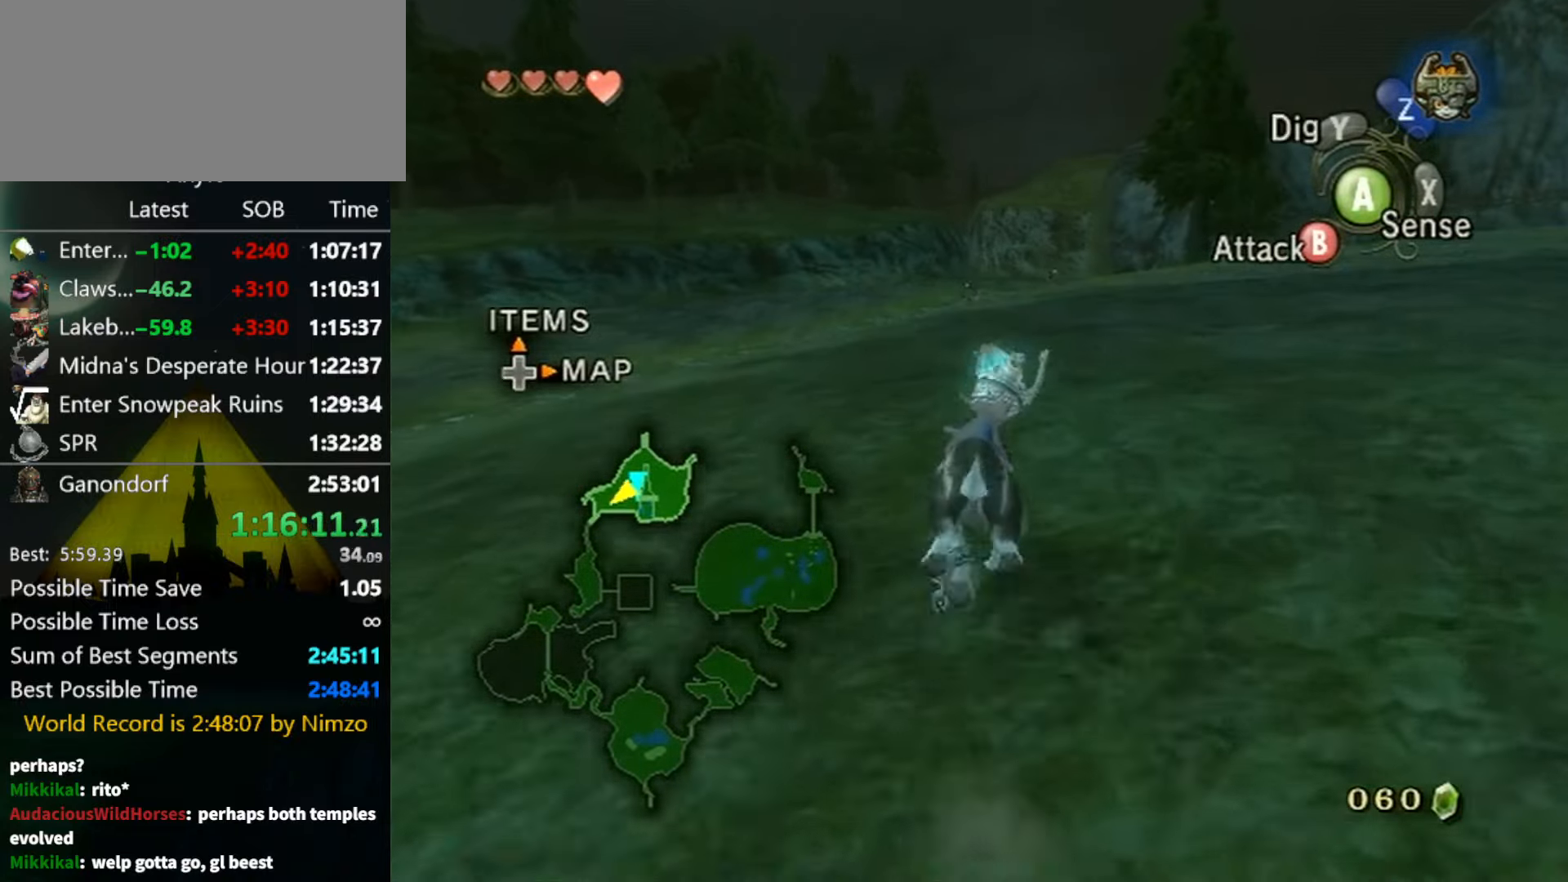
{"buttons": [], "left_stick": "up", "right_stick": "center", "events": [[367, "A", "down"], [434, "A", "up"]]}
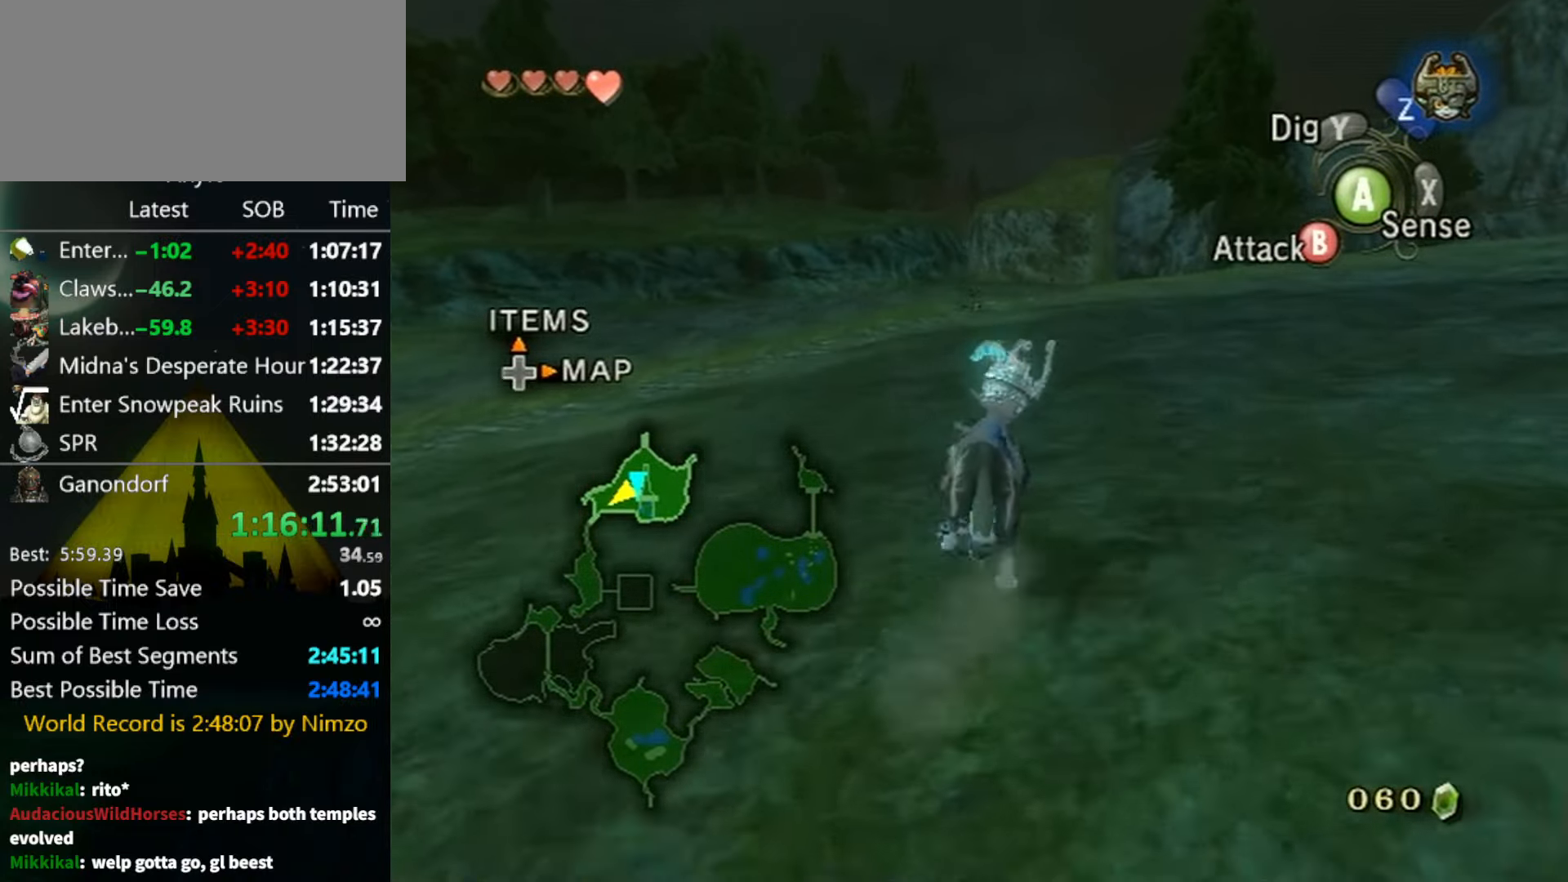
{"buttons": ["A"], "left_stick": "up", "right_stick": "center", "events": [[34, "A", "down"], [100, "A", "up"], [167, "A", "down"], [267, "A", "up"], [334, "A", "down"], [400, "A", "up"], [467, "A", "down"]]}
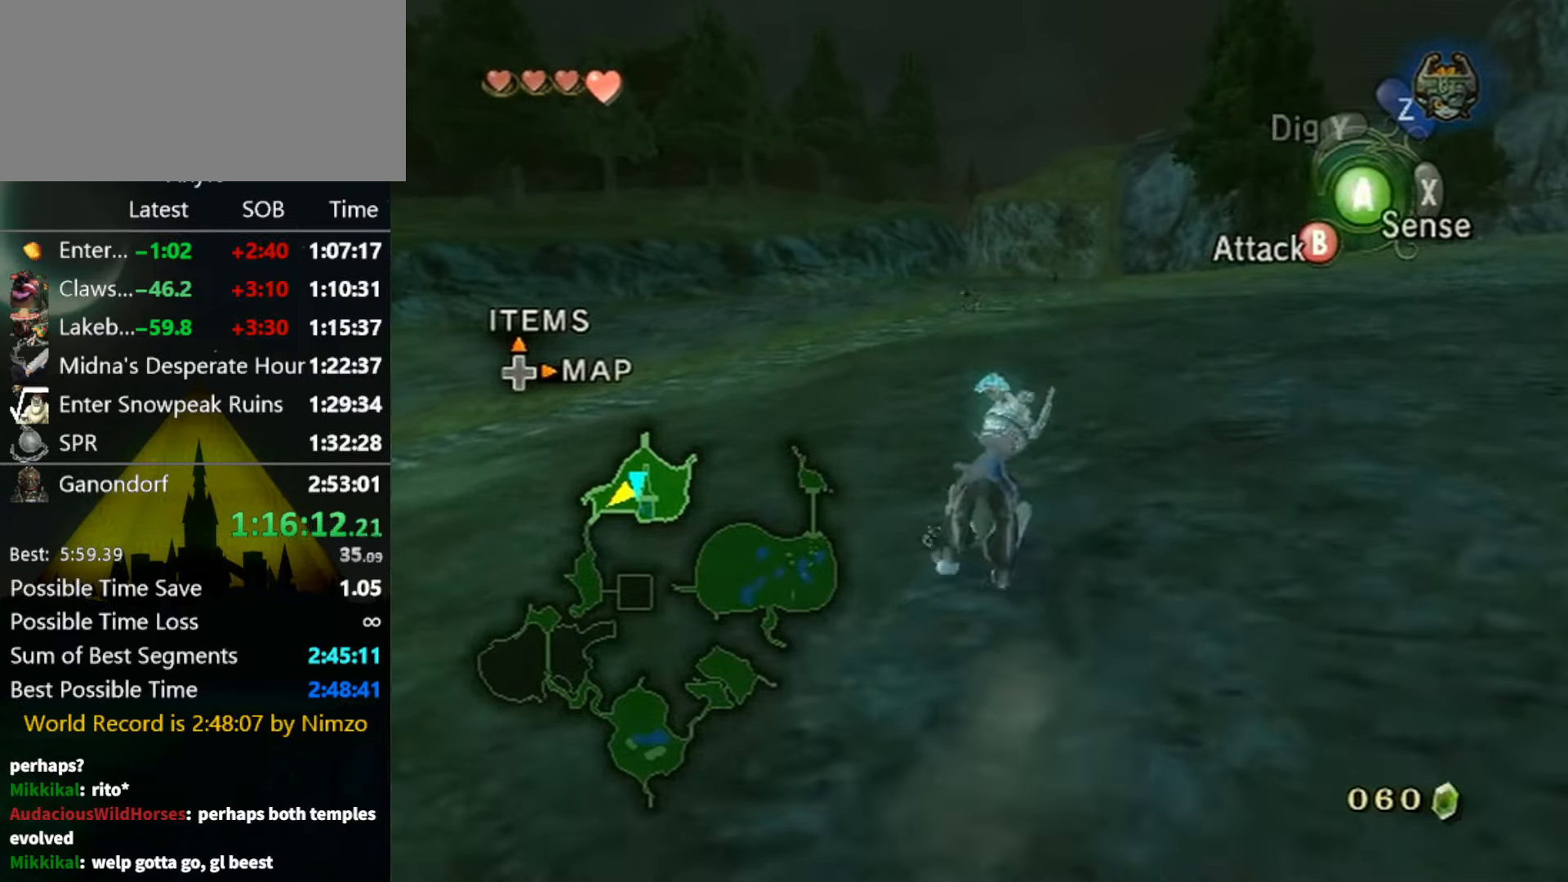
{"buttons": [], "left_stick": "up", "right_stick": "center", "events": [[34, "A", "up"], [134, "A", "down"], [200, "A", "up"], [267, "A", "down"], [334, "A", "up"], [434, "A", "down"], [467, "A", "up"]]}
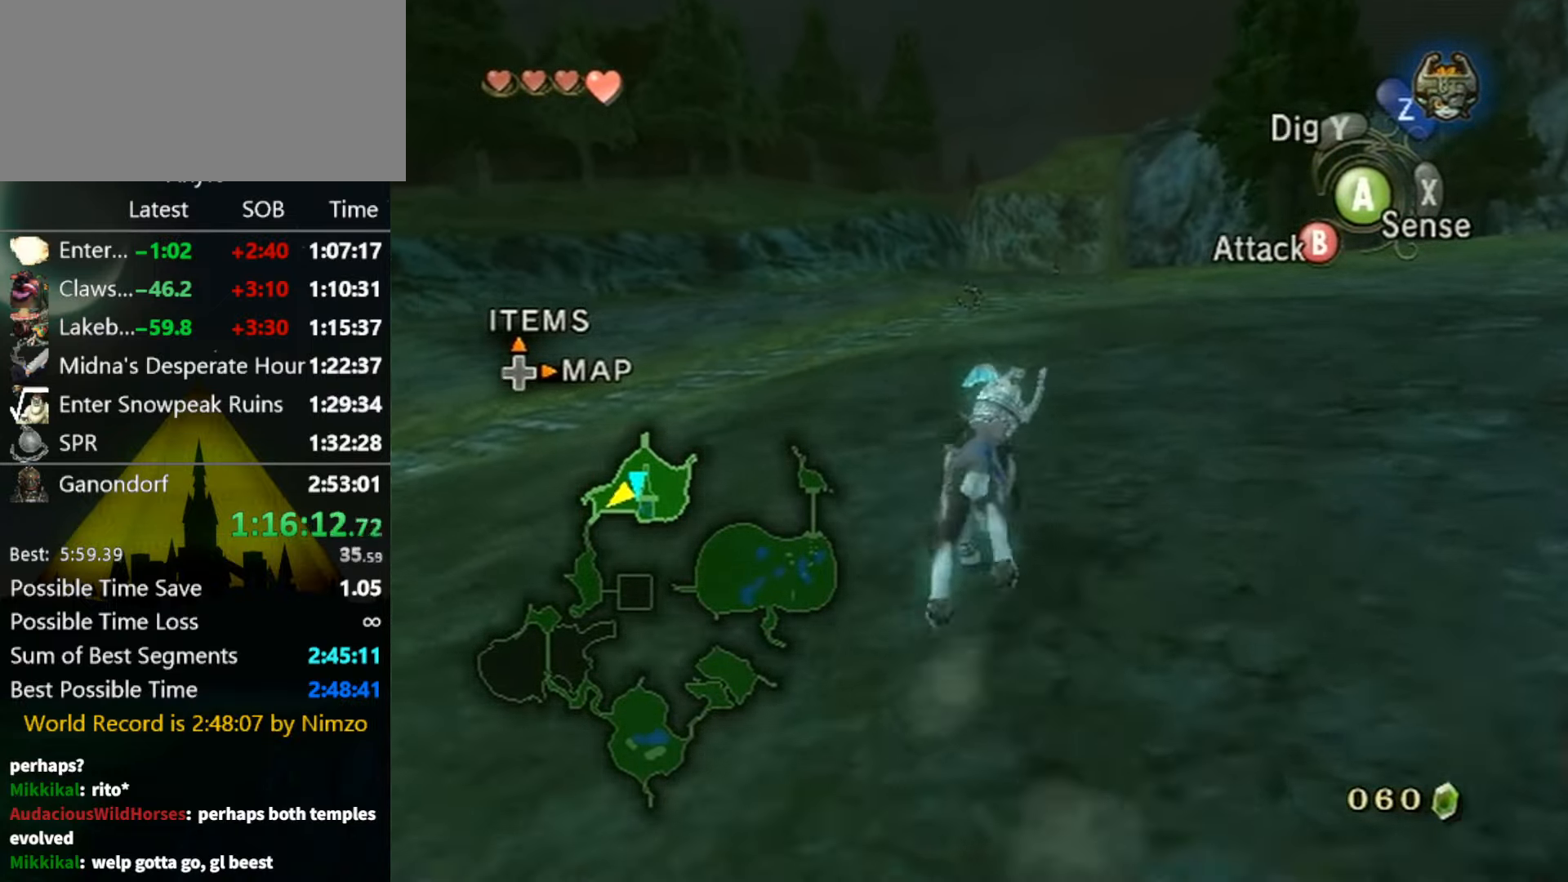
{"buttons": [], "left_stick": "up", "right_stick": "center", "events": []}
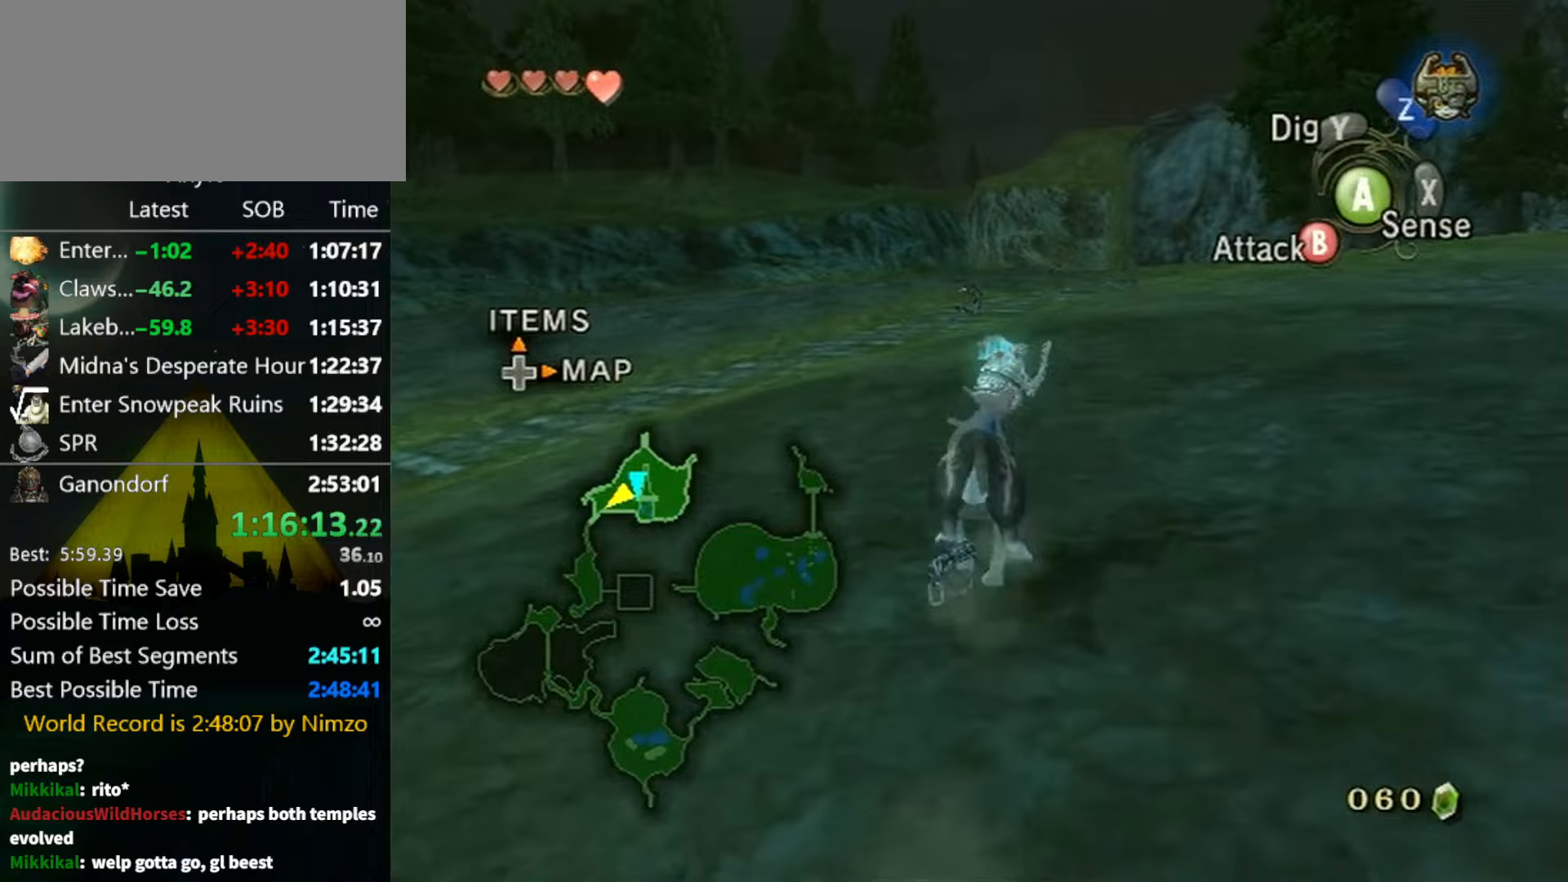
{"buttons": ["A"], "left_stick": "up", "right_stick": "center", "events": [[300, "A", "down"], [367, "A", "up"], [467, "A", "down"]]}
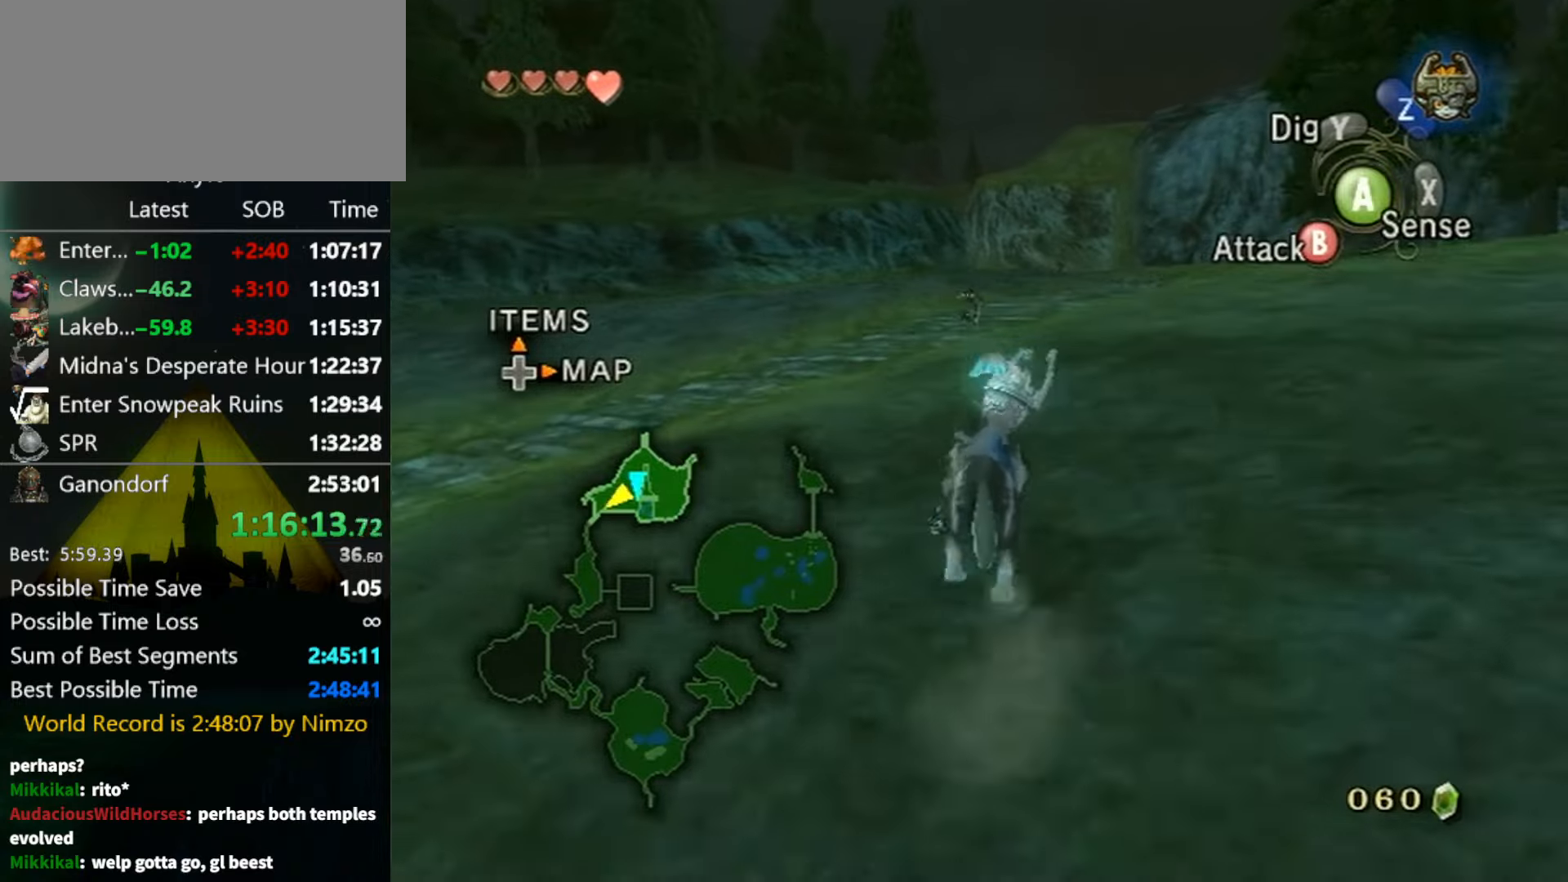
{"buttons": ["A"], "left_stick": "up", "right_stick": "center", "events": [[33, "A", "up"], [100, "A", "down"], [200, "A", "up"], [267, "A", "down"], [367, "A", "up"], [433, "A", "down"]]}
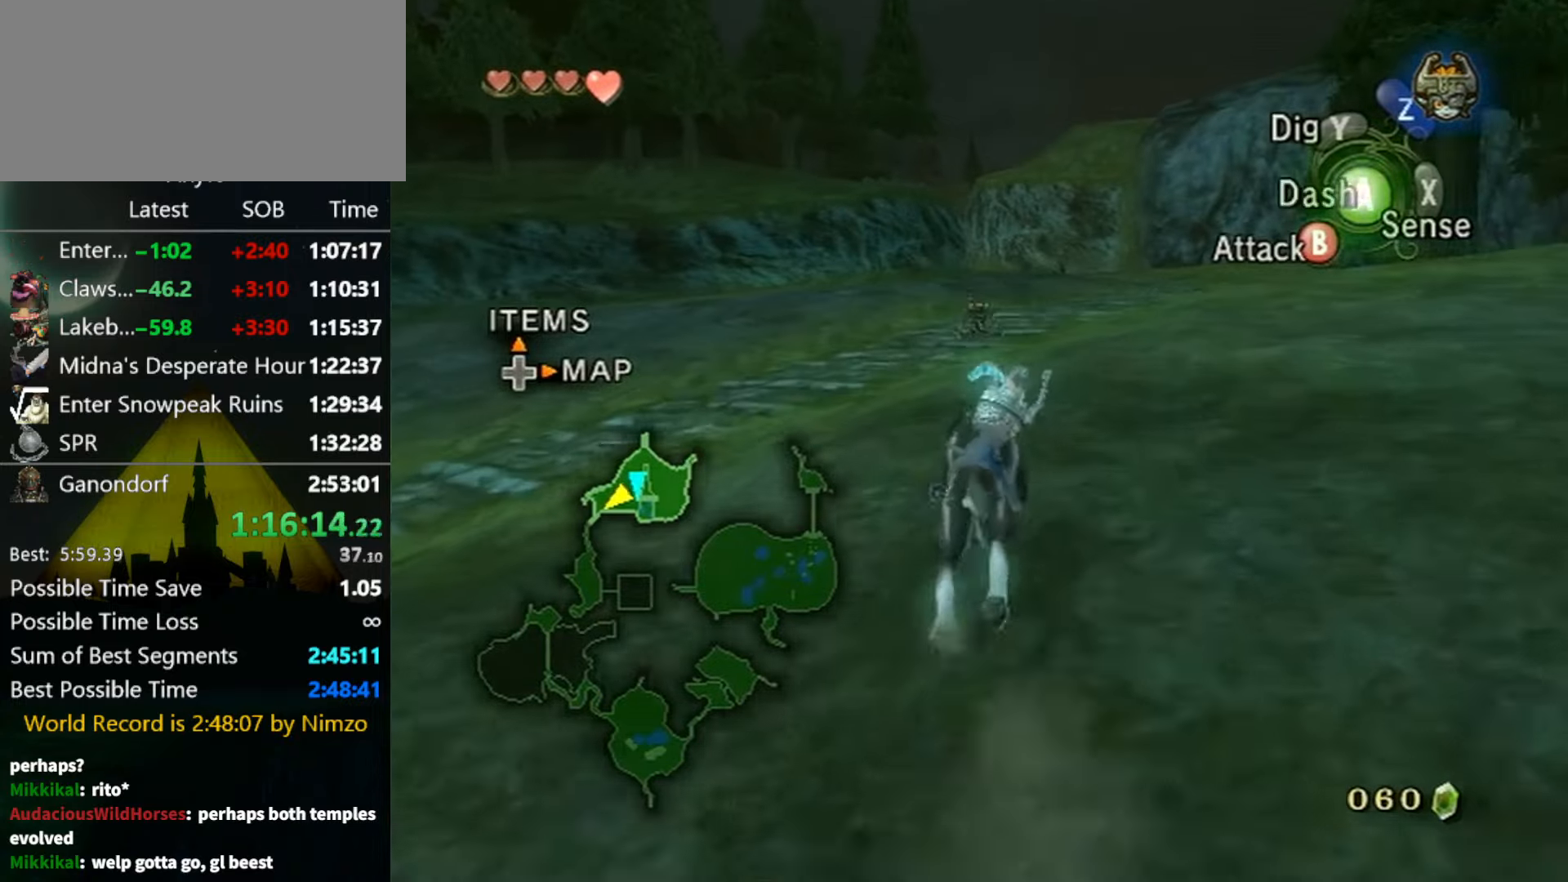
{"buttons": [], "left_stick": "up", "right_stick": "center", "events": [[33, "A", "up"], [67, "A", "down"], [133, "A", "up"], [233, "A", "down"], [300, "A", "up"], [367, "A", "down"], [433, "A", "up"]]}
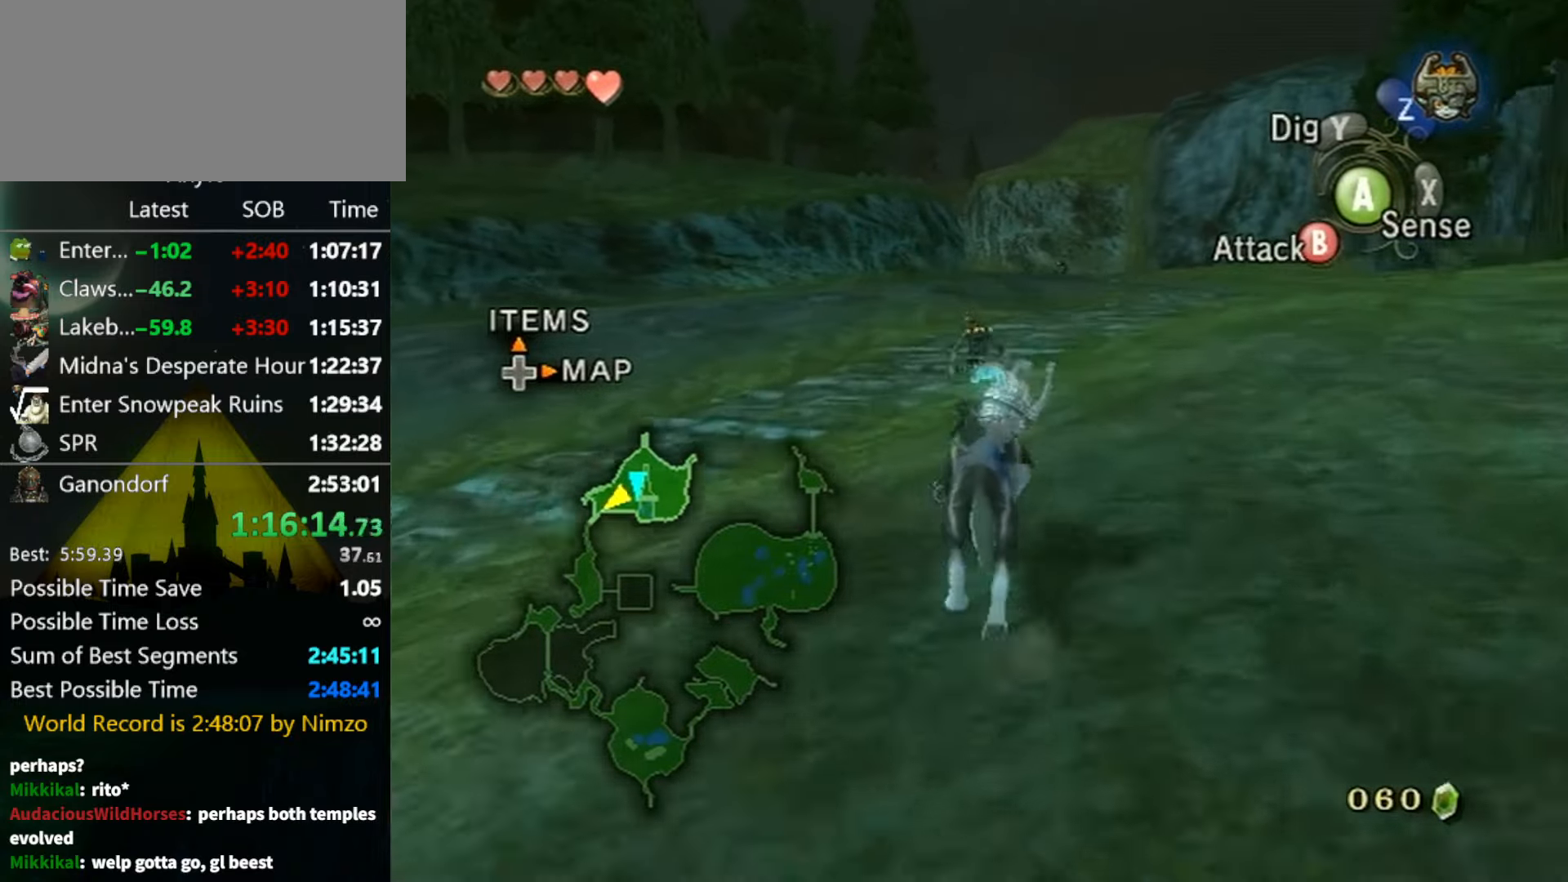
{"buttons": [], "left_stick": "up", "right_stick": "center", "events": [[67, "A", "down"], [100, "A", "up"]]}
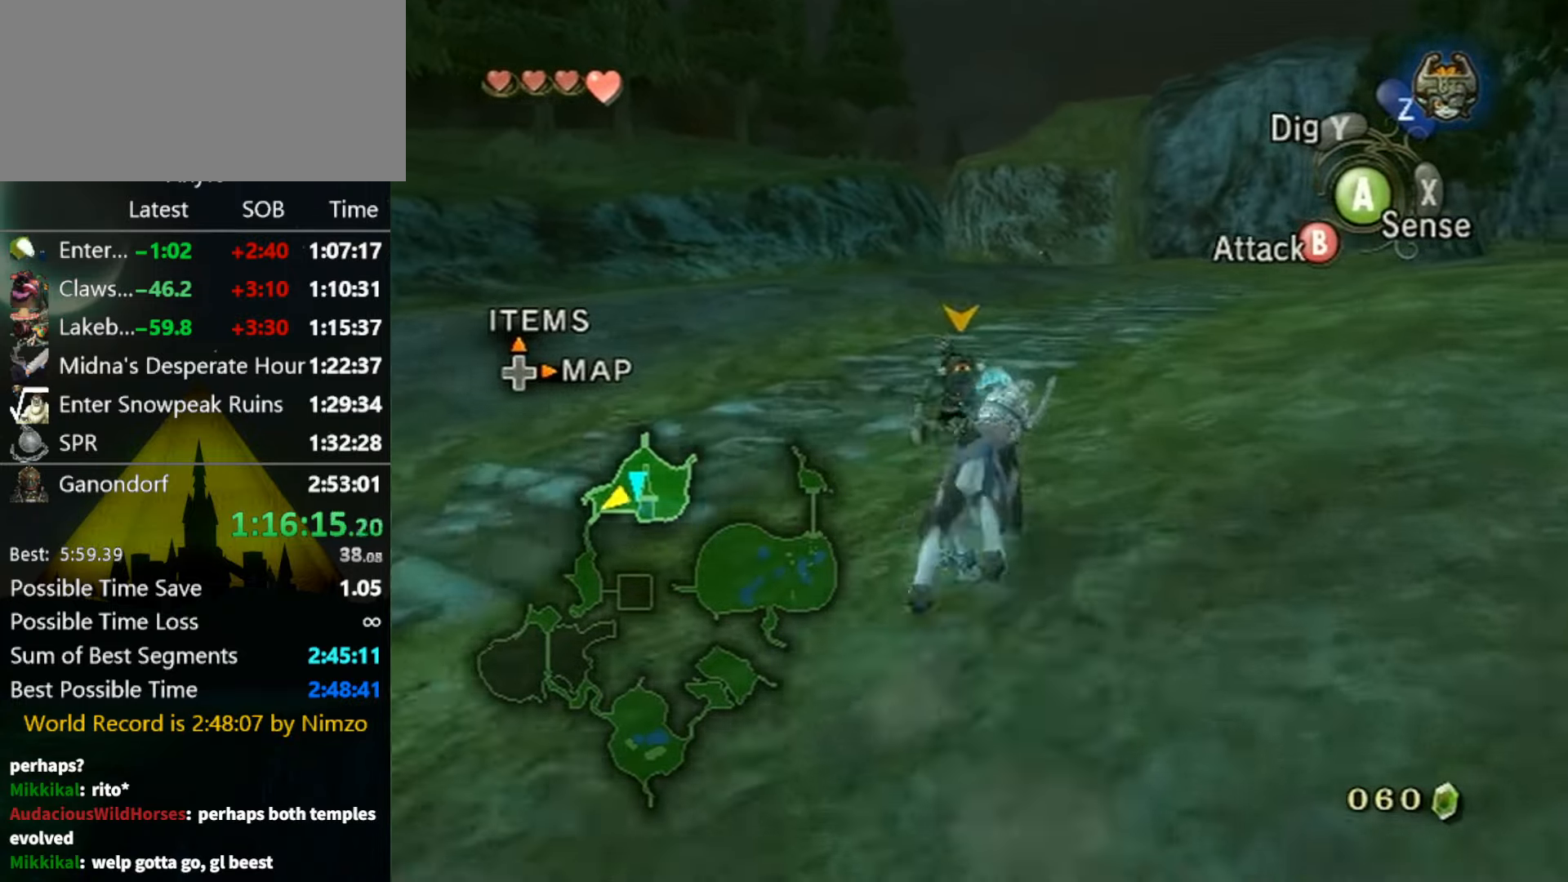
{"buttons": ["A"], "left_stick": "up", "right_stick": "center", "events": [[133, "A", "down"], [233, "A", "up"], [300, "A", "down"], [400, "A", "up"], [433, "A", "down"]]}
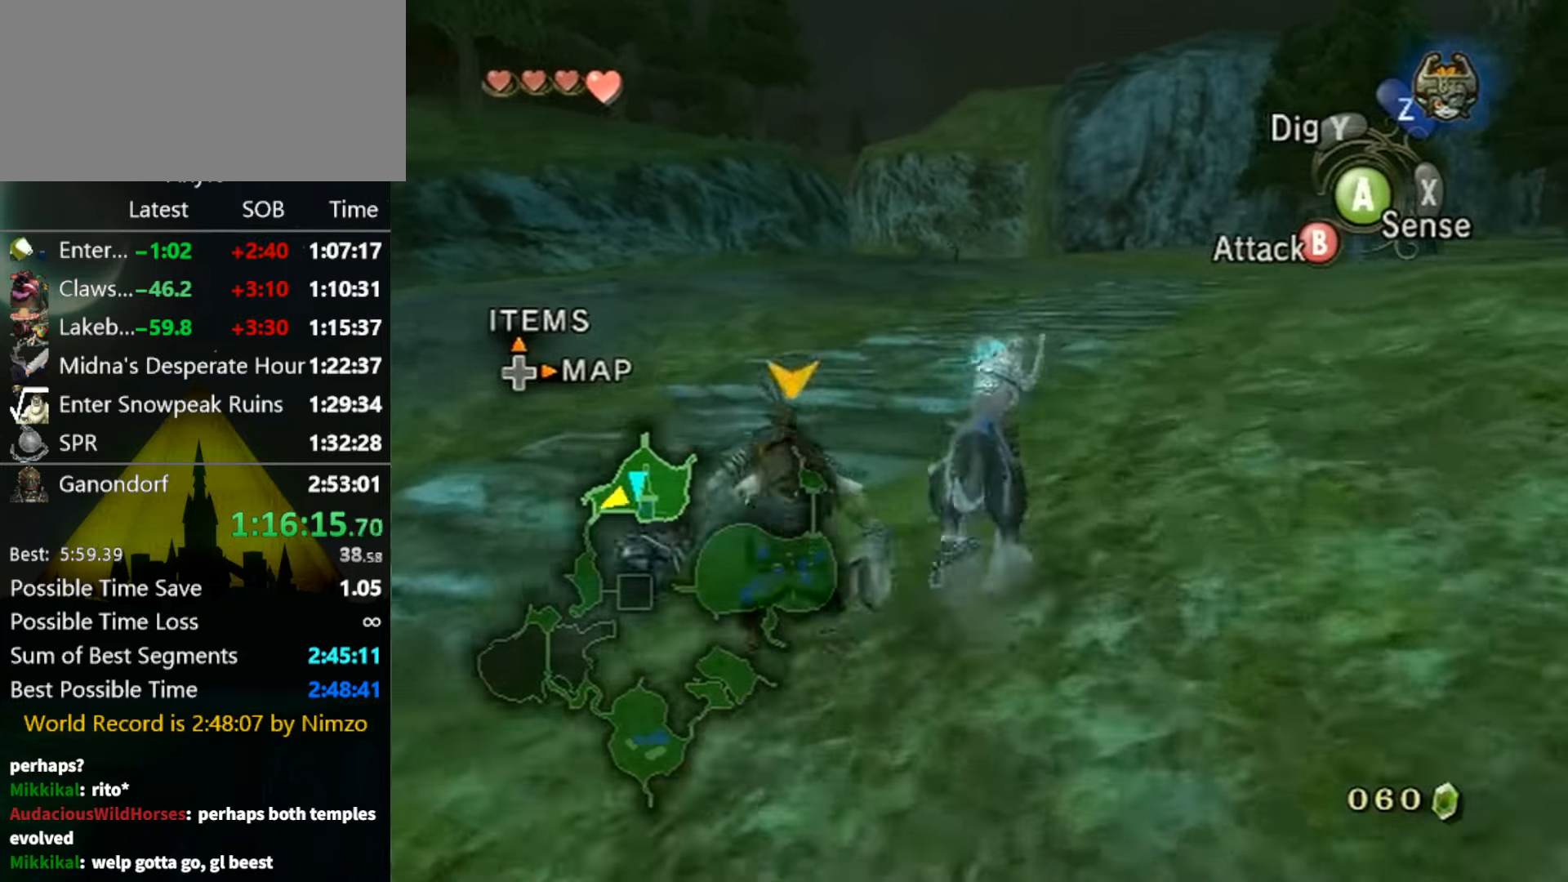
{"buttons": [], "left_stick": "up", "right_stick": "center", "events": [[33, "A", "up"], [100, "A", "down"], [167, "A", "up"], [267, "A", "down"], [300, "A", "up"], [400, "A", "down"], [500, "A", "up"]]}